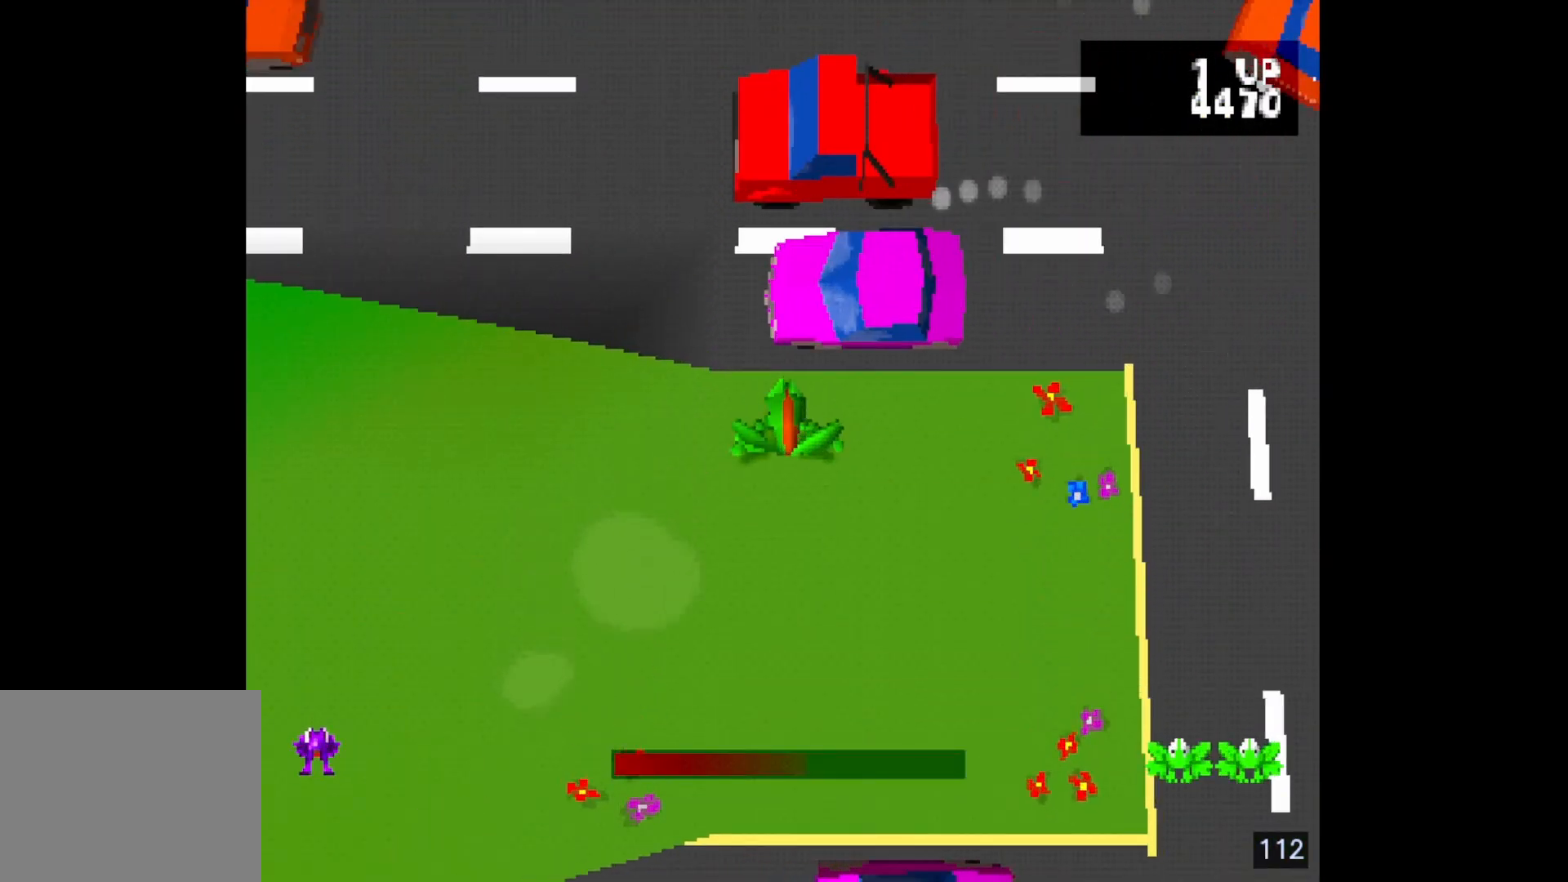
Gameplay with a controller (PlayStation layout); each line is a JSON object with the inputs held at the frame after it. "events" lists button and stick changes between this image and that frame as [ms after this image, input, new state], when the widget could be followed in between. Not read: L3 R3 left_stick right_stick.
{"buttons": ["DPAD_UP"], "events": [[250, "DPAD_UP", "down"], [367, "DPAD_UP", "up"], [450, "DPAD_UP", "down"]]}
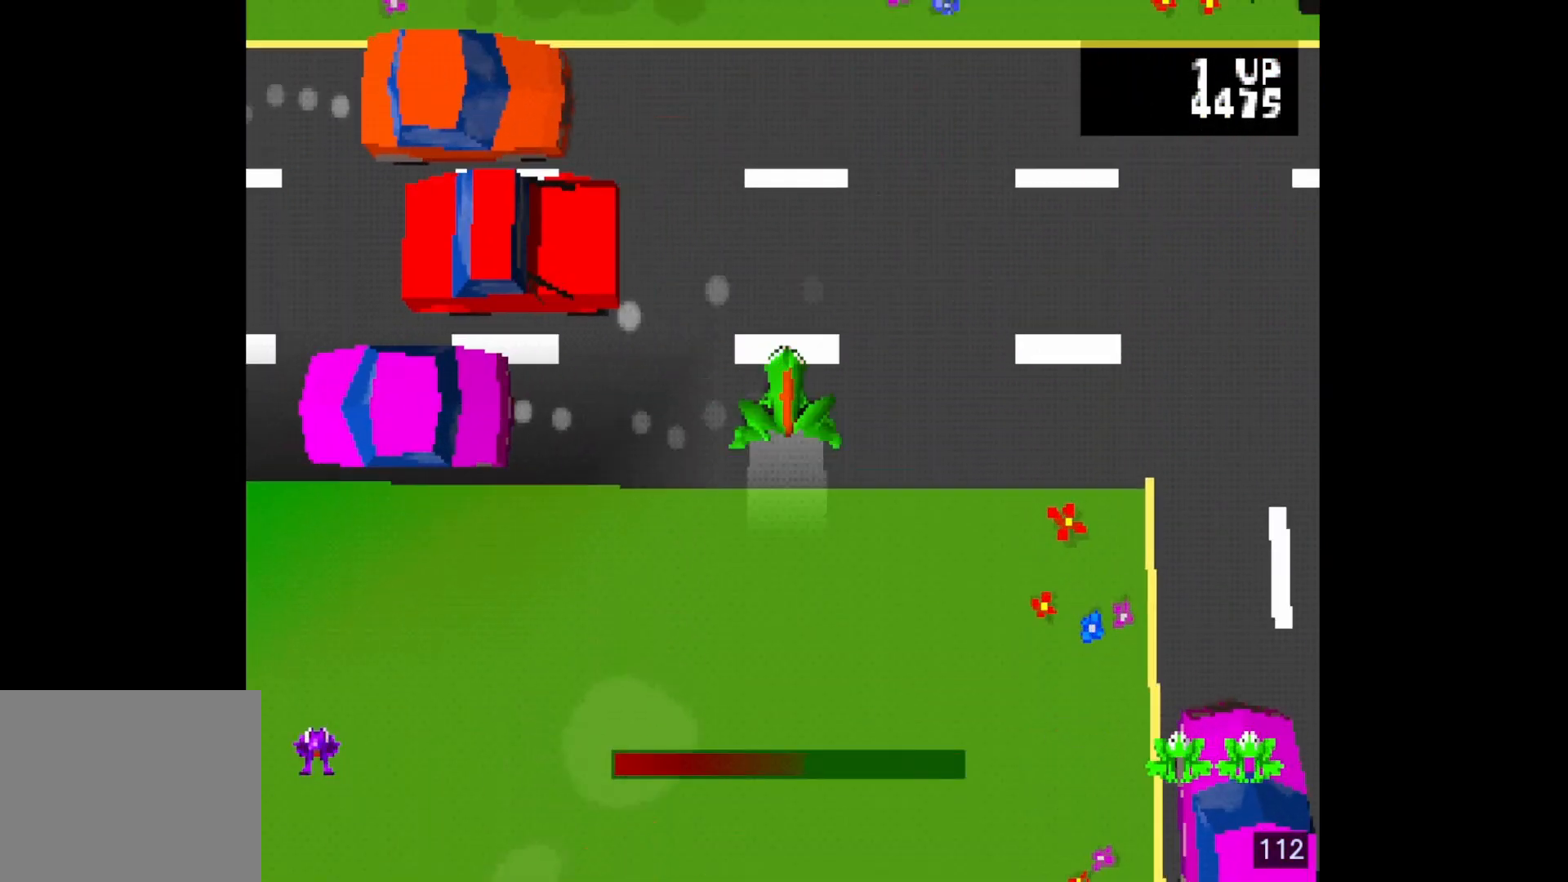
{"buttons": [], "events": [[50, "DPAD_UP", "up"], [167, "DPAD_LEFT", "down"], [267, "DPAD_LEFT", "up"], [333, "DPAD_LEFT", "down"], [450, "DPAD_LEFT", "up"]]}
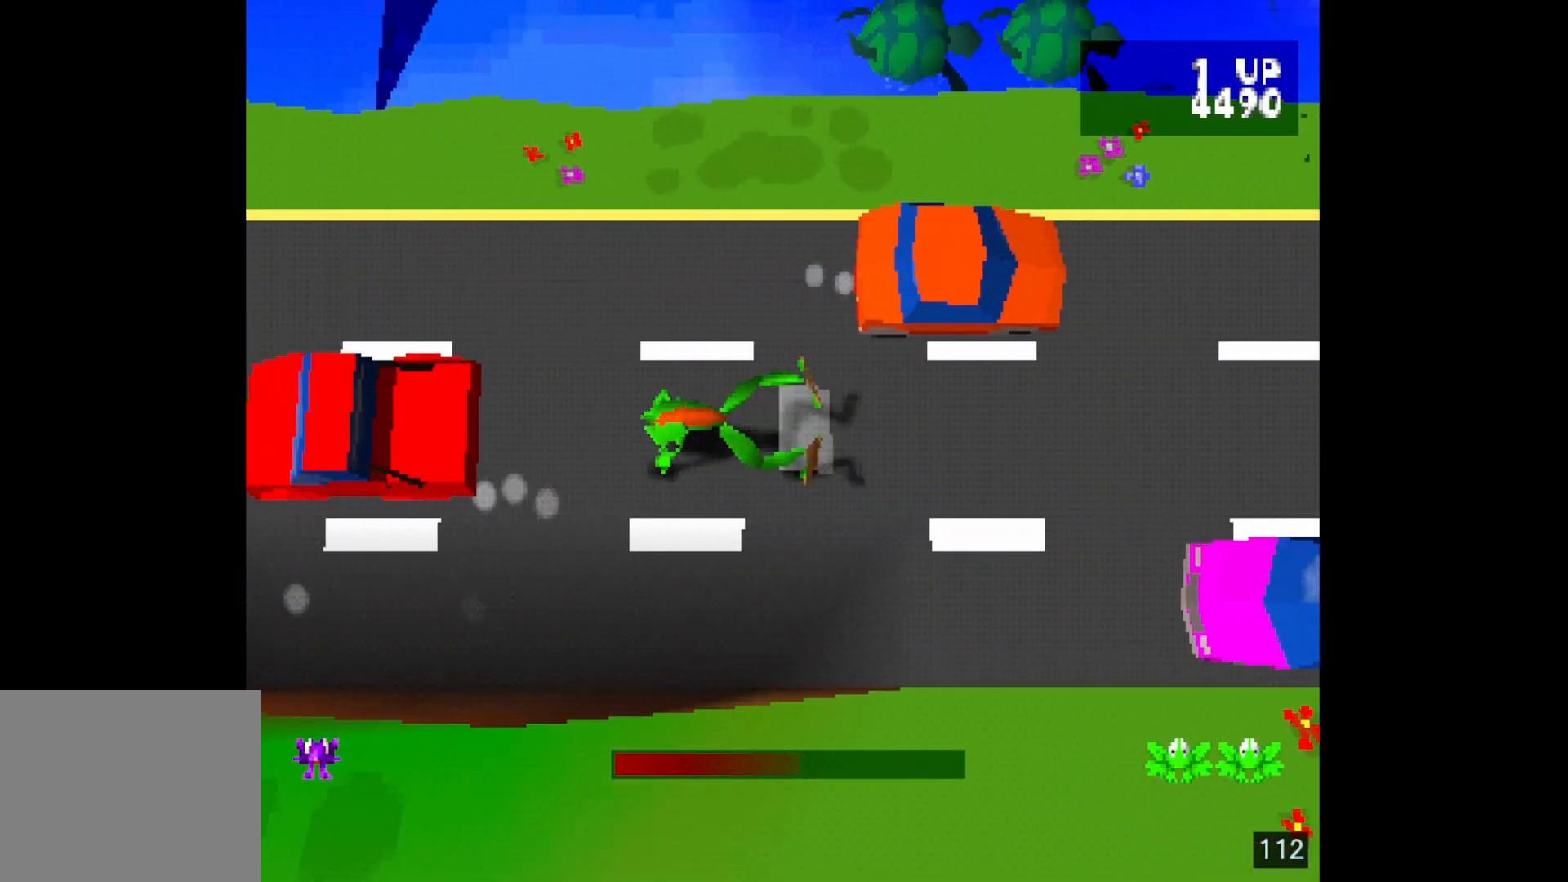
{"buttons": ["DPAD_LEFT"], "events": [[67, "DPAD_UP", "down"], [183, "DPAD_UP", "up"], [267, "DPAD_UP", "down"], [350, "DPAD_UP", "up"], [483, "DPAD_LEFT", "down"]]}
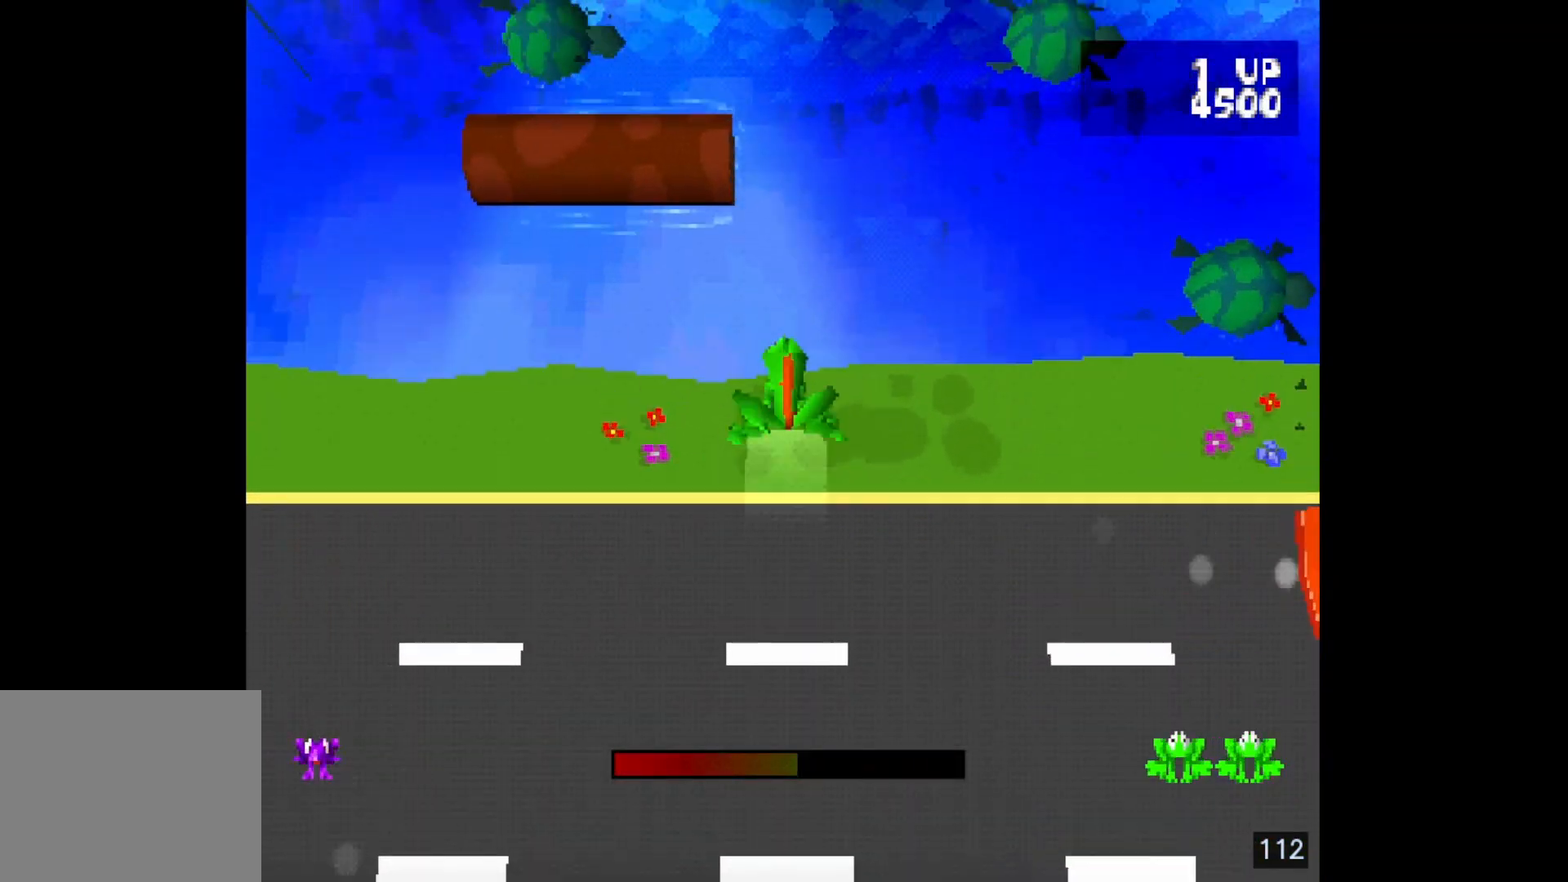
{"buttons": [], "events": [[117, "DPAD_LEFT", "up"]]}
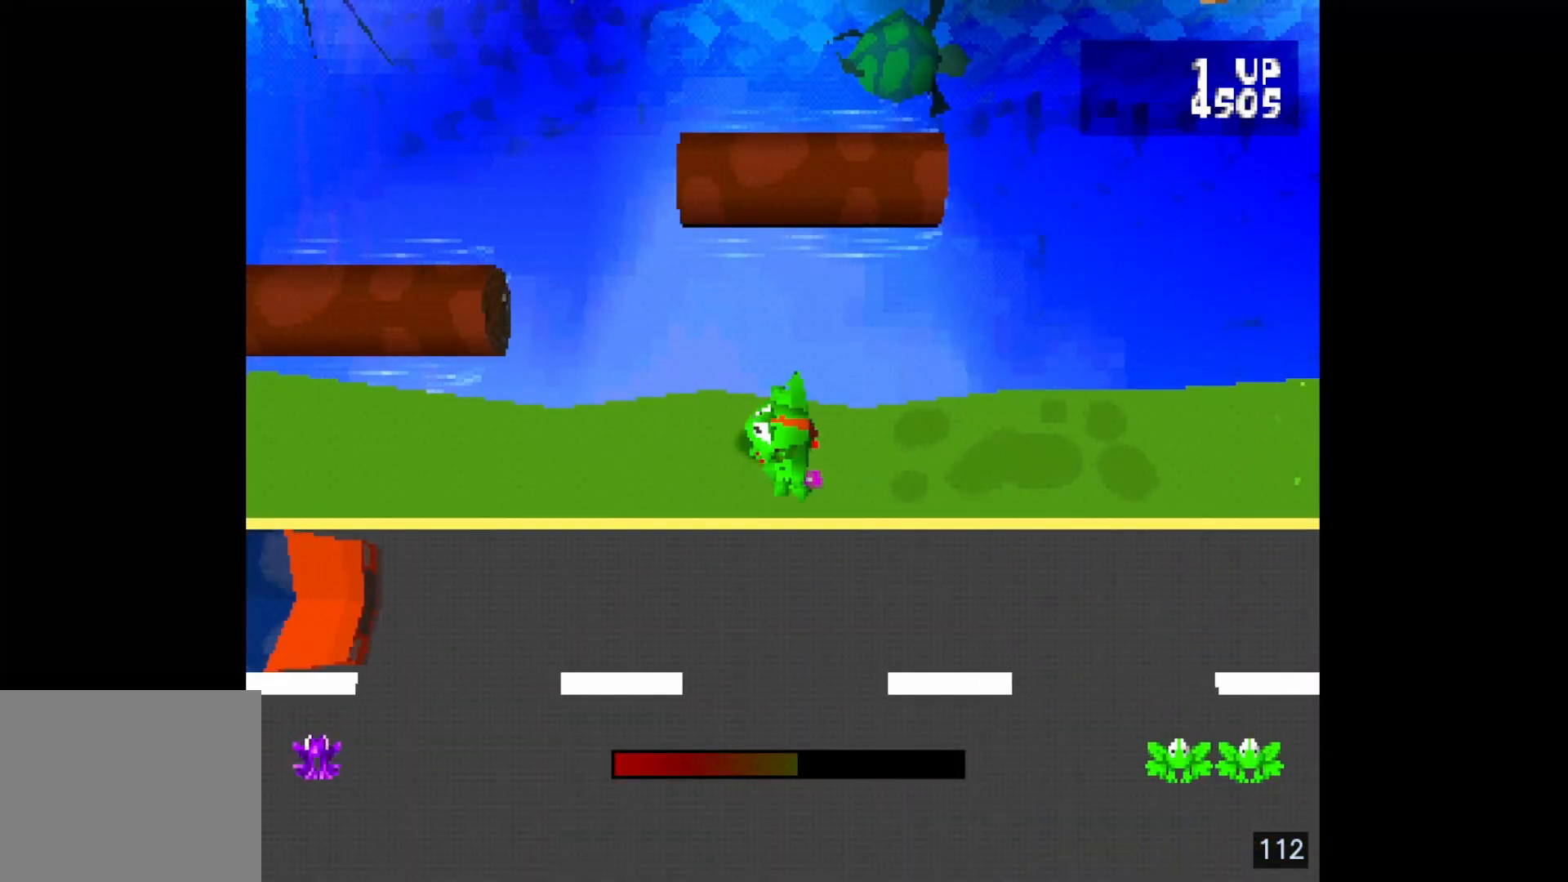
{"buttons": [], "events": [[400, "DPAD_UP", "down"], [500, "DPAD_UP", "up"]]}
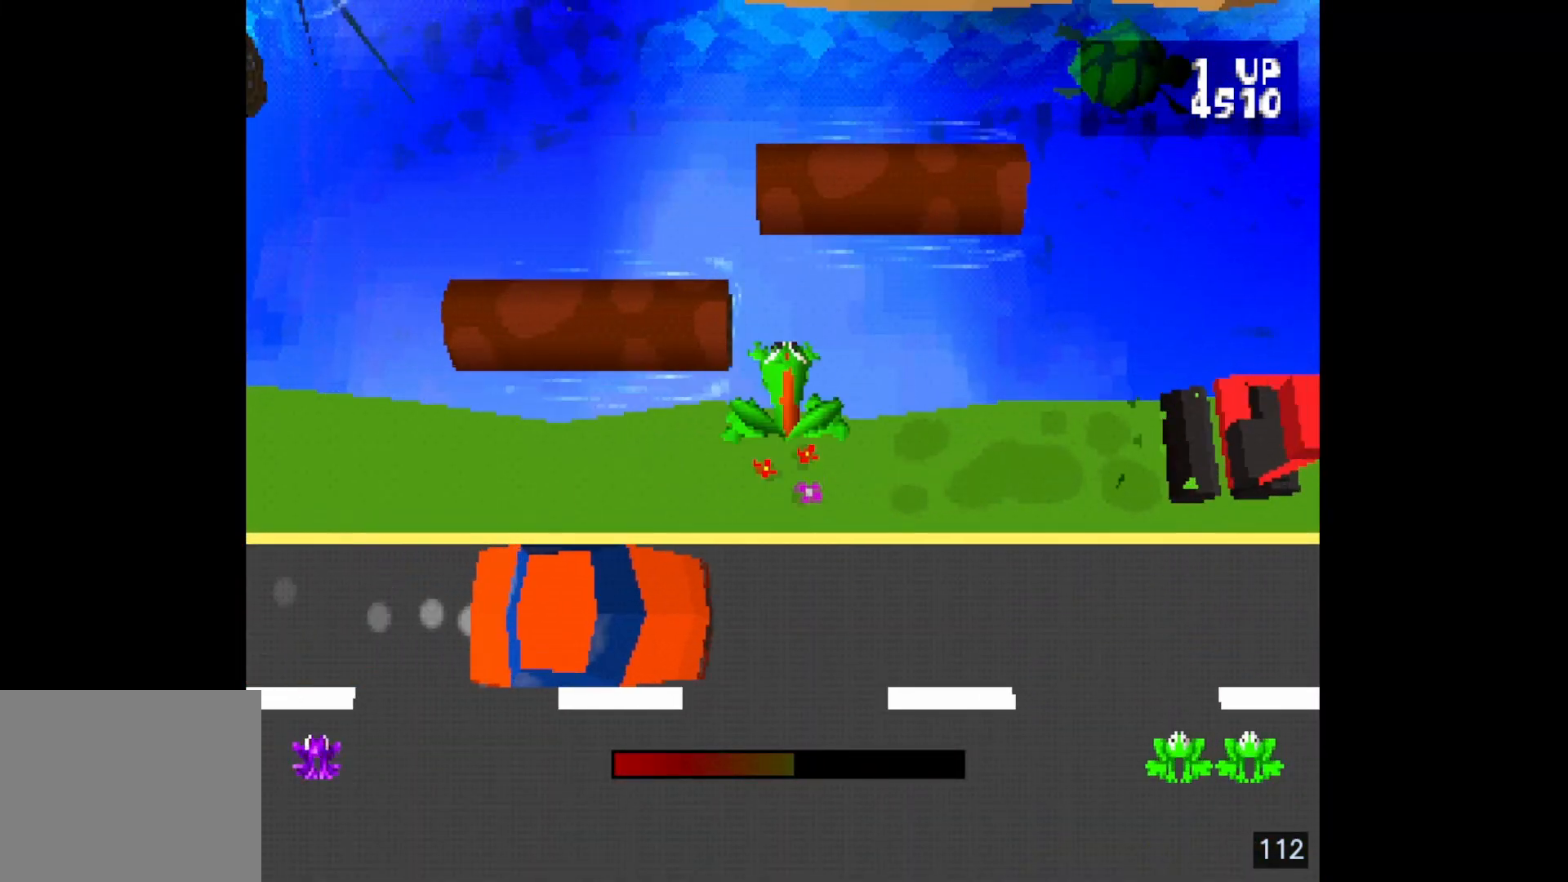
{"buttons": [], "events": [[167, "DPAD_UP", "down"], [283, "DPAD_UP", "up"]]}
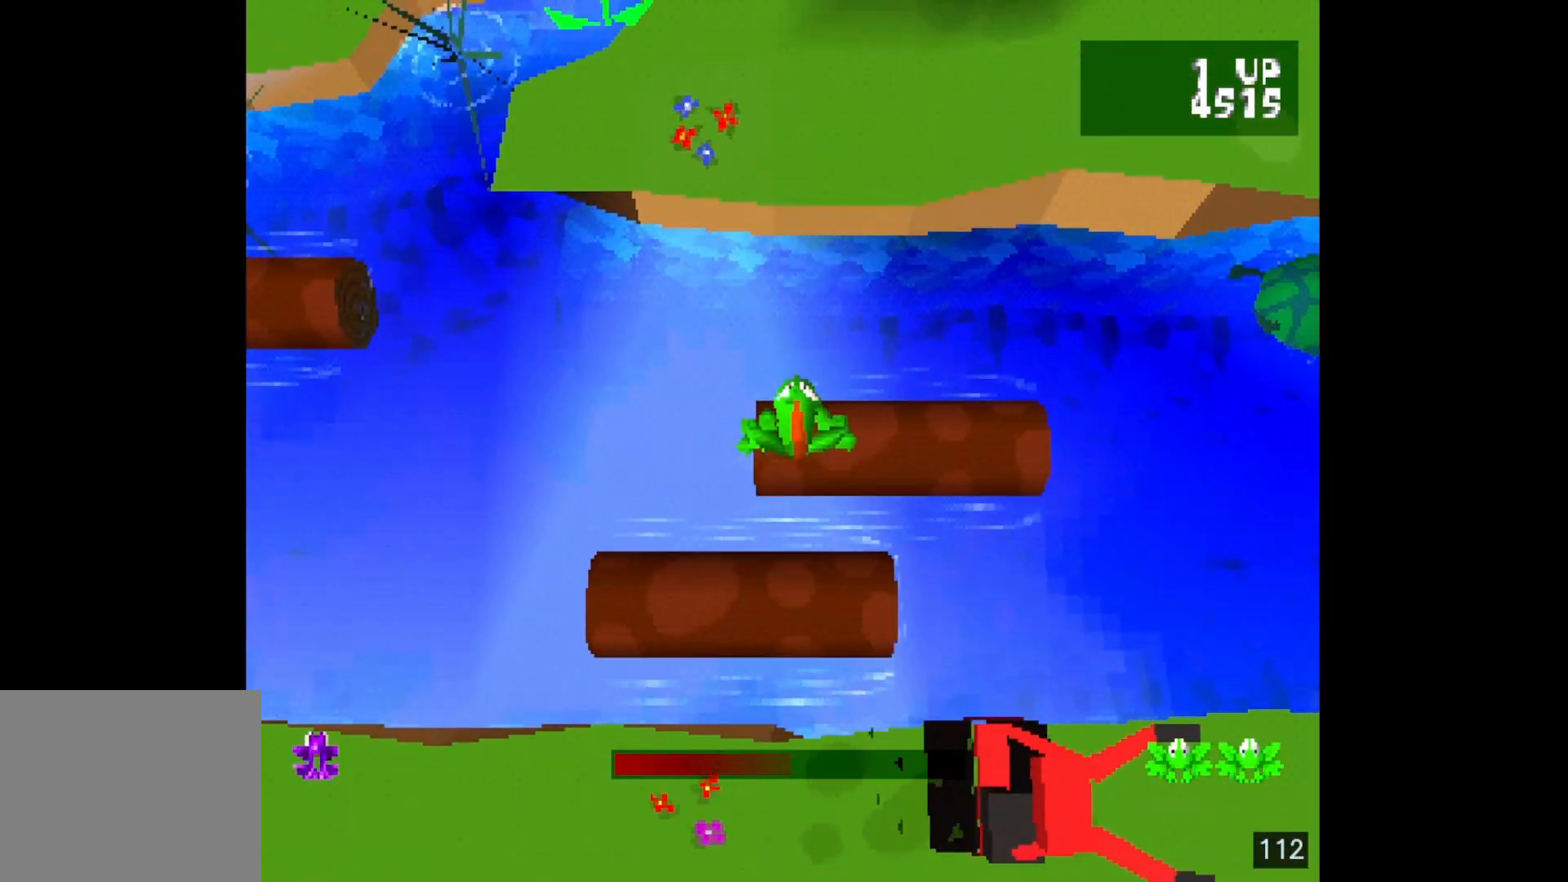
{"buttons": [], "events": [[33, "DPAD_DOWN", "down"], [167, "DPAD_DOWN", "up"]]}
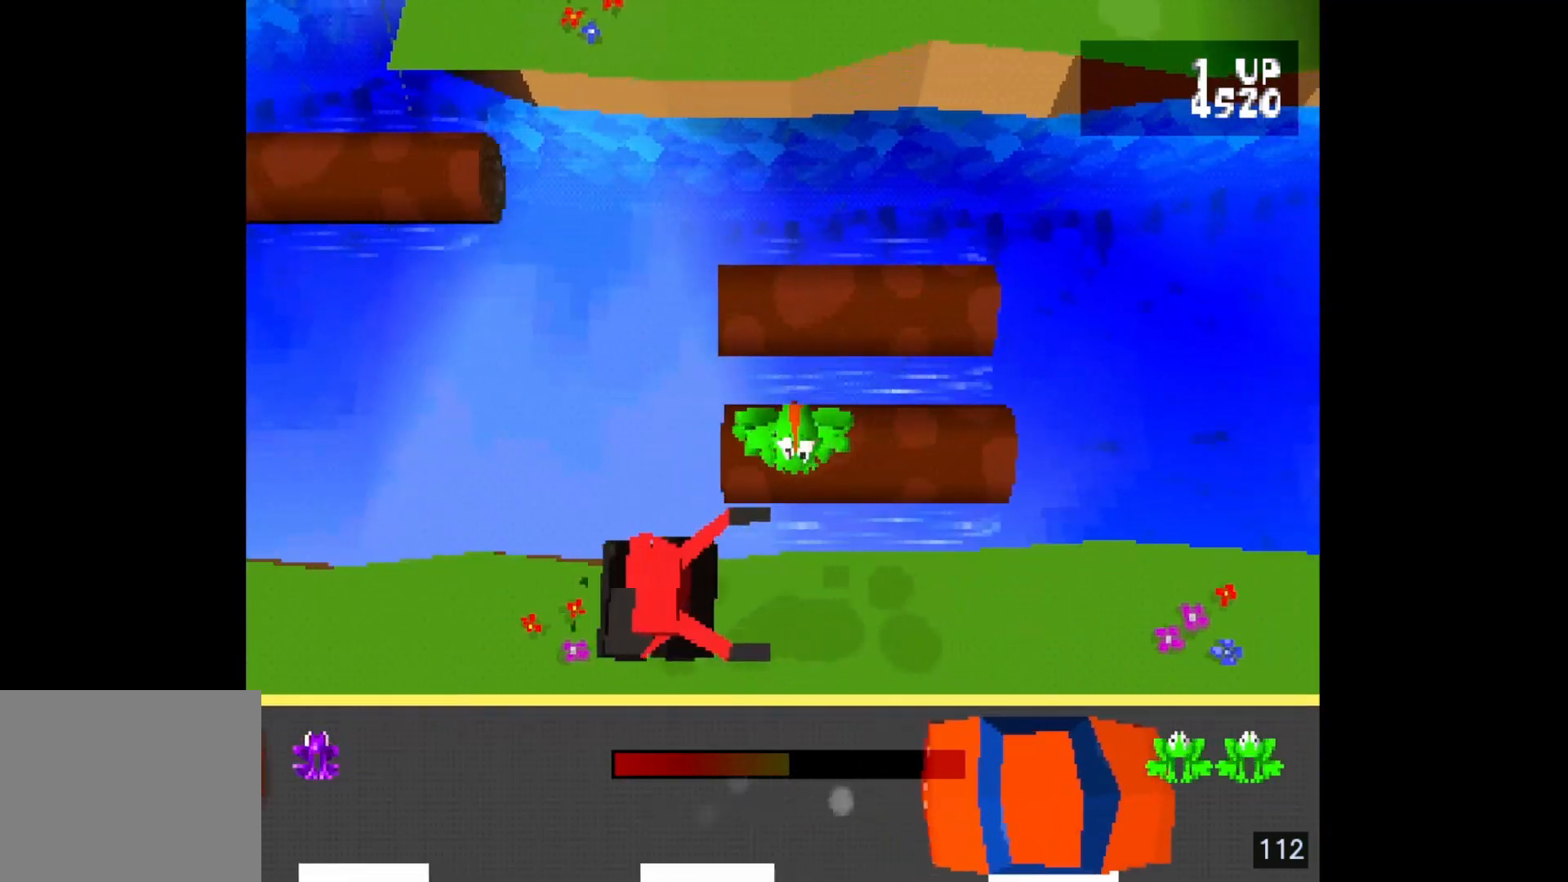
{"buttons": [], "events": []}
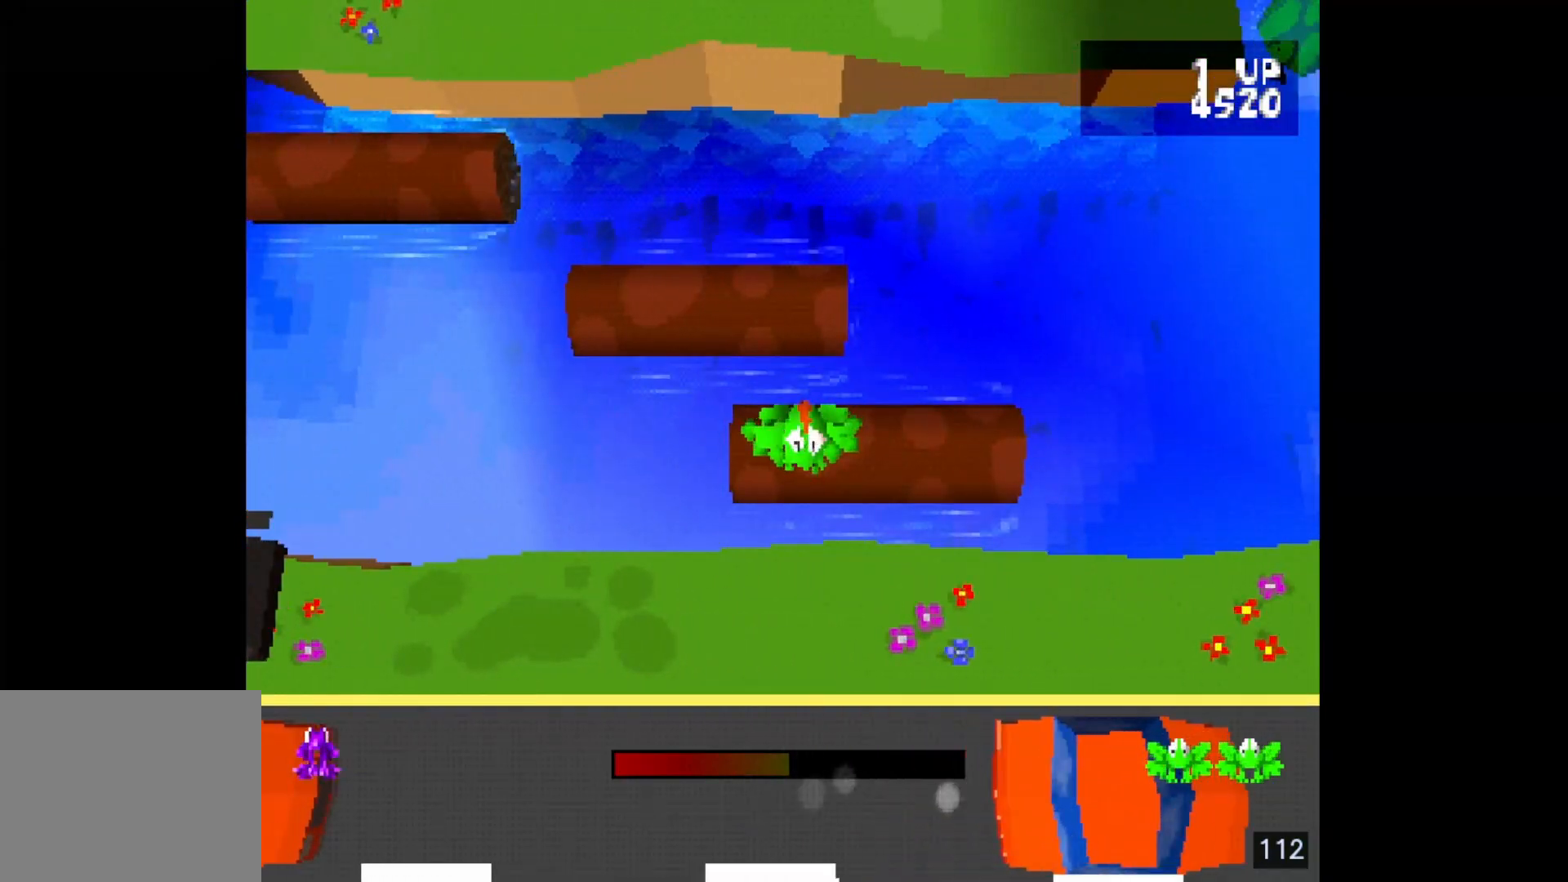
{"buttons": [], "events": []}
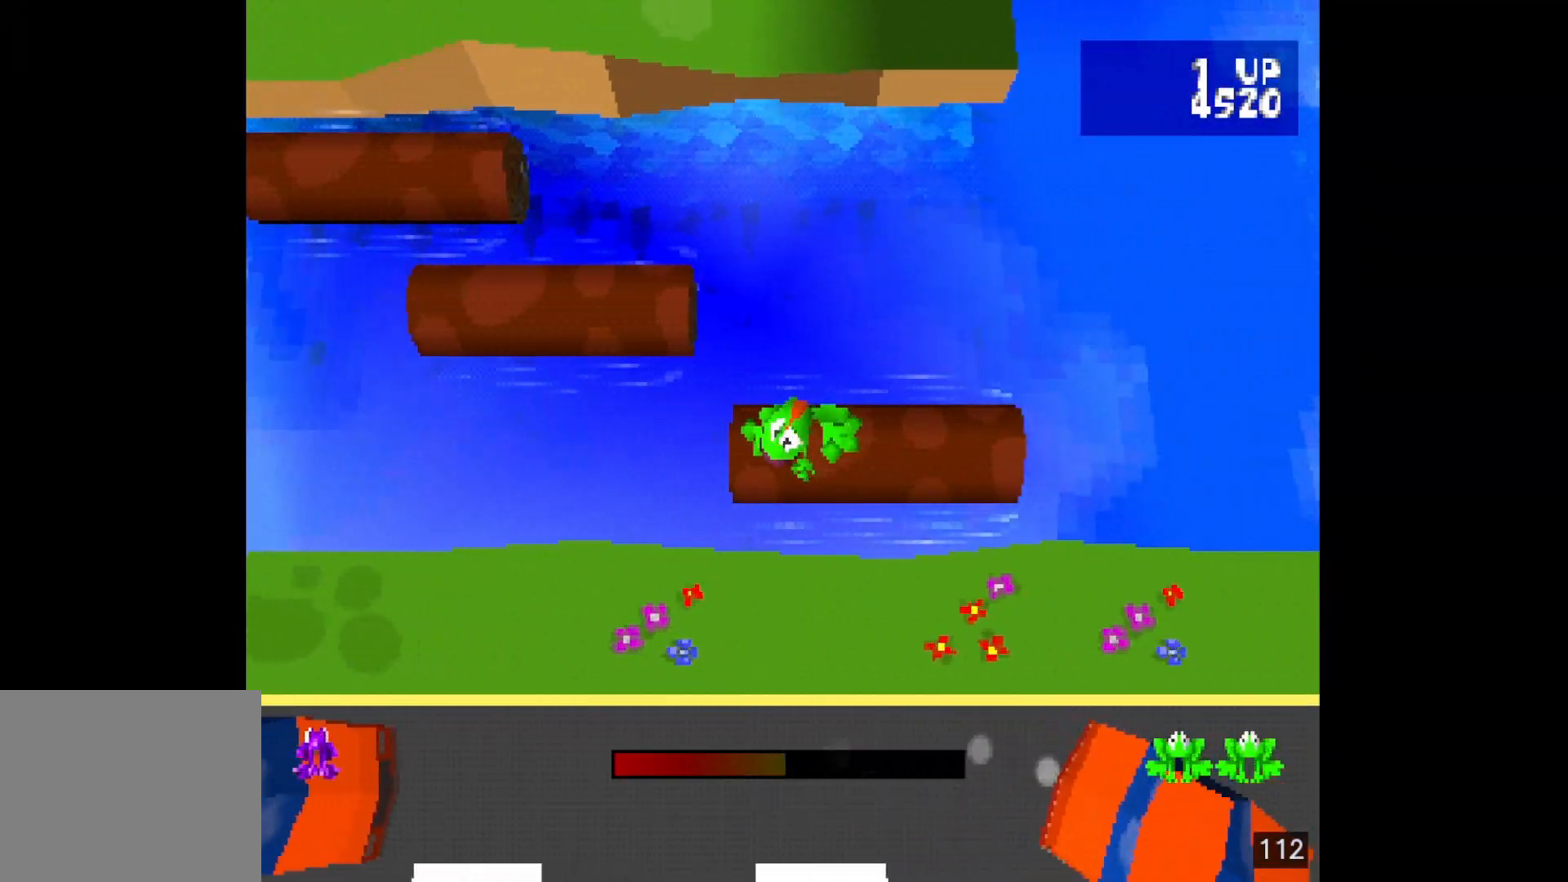
{"buttons": [], "events": []}
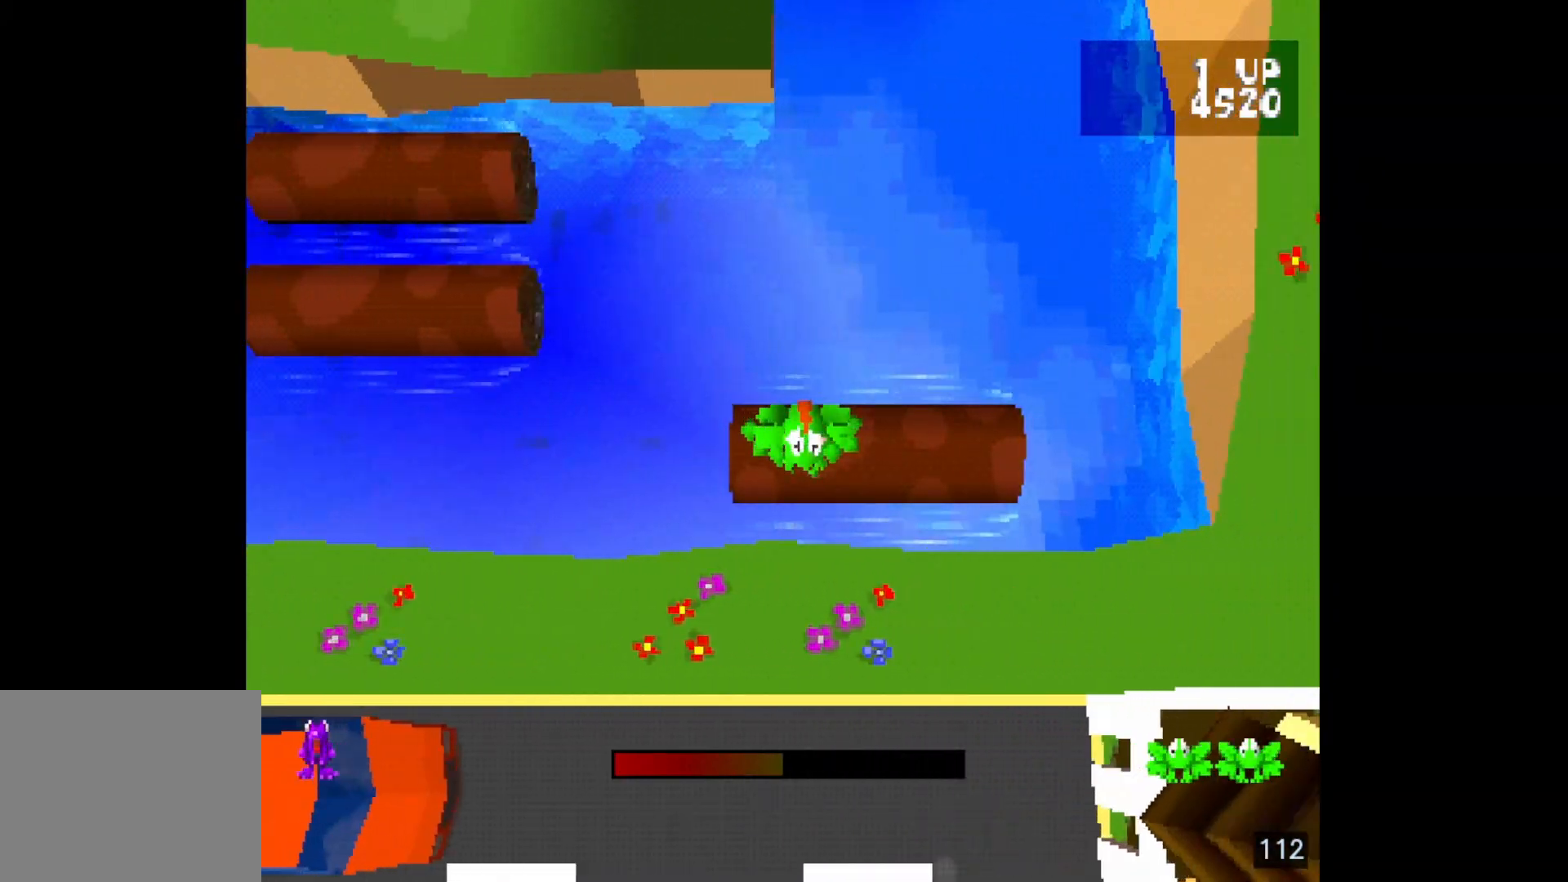
{"buttons": [], "events": []}
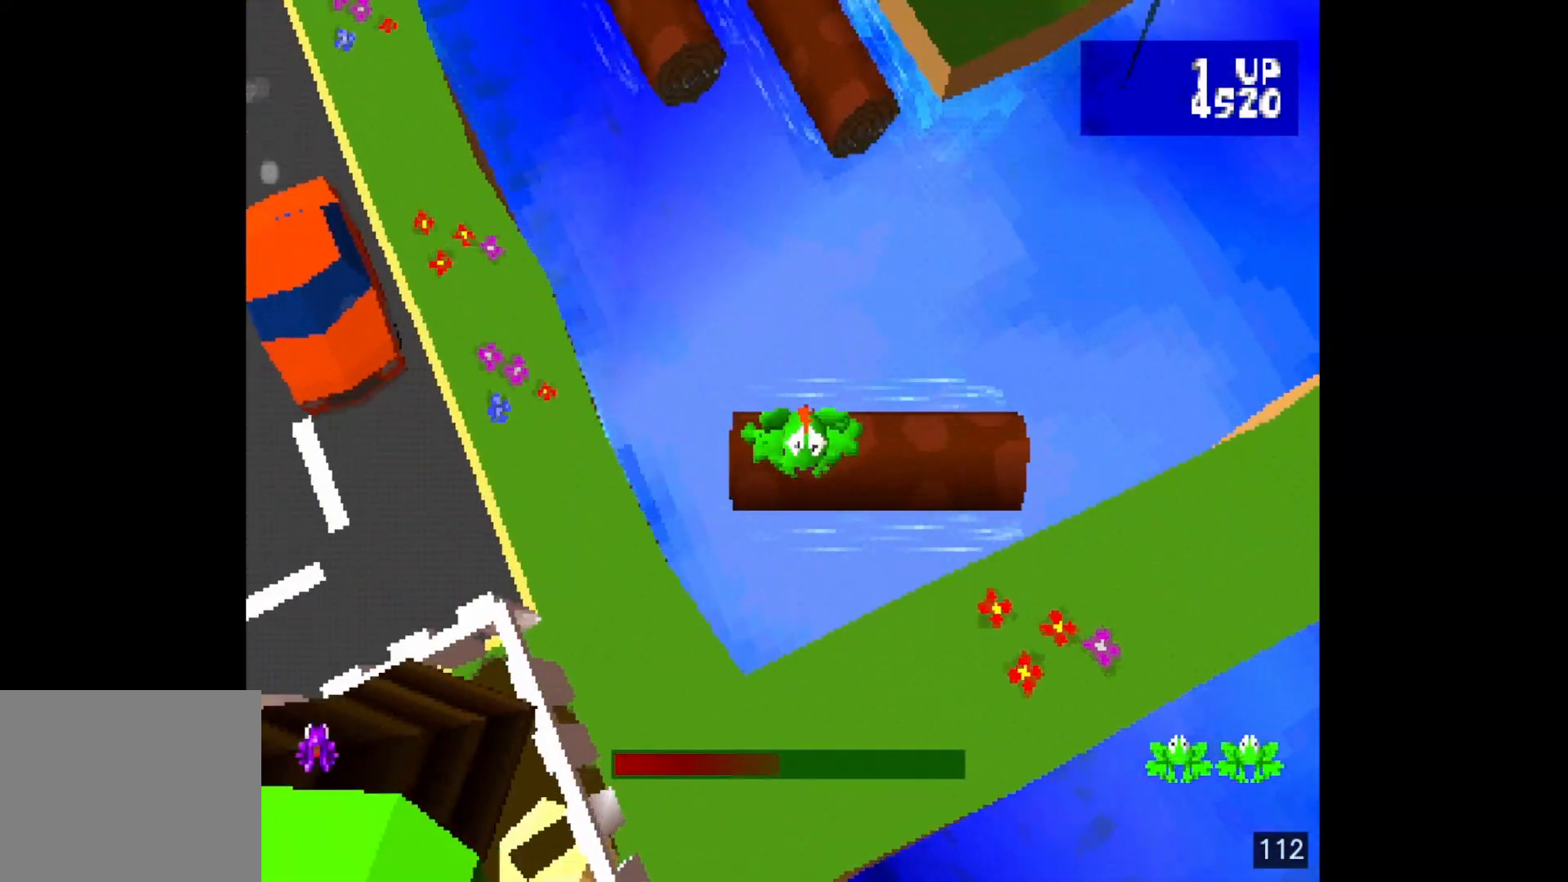
{"buttons": [], "events": []}
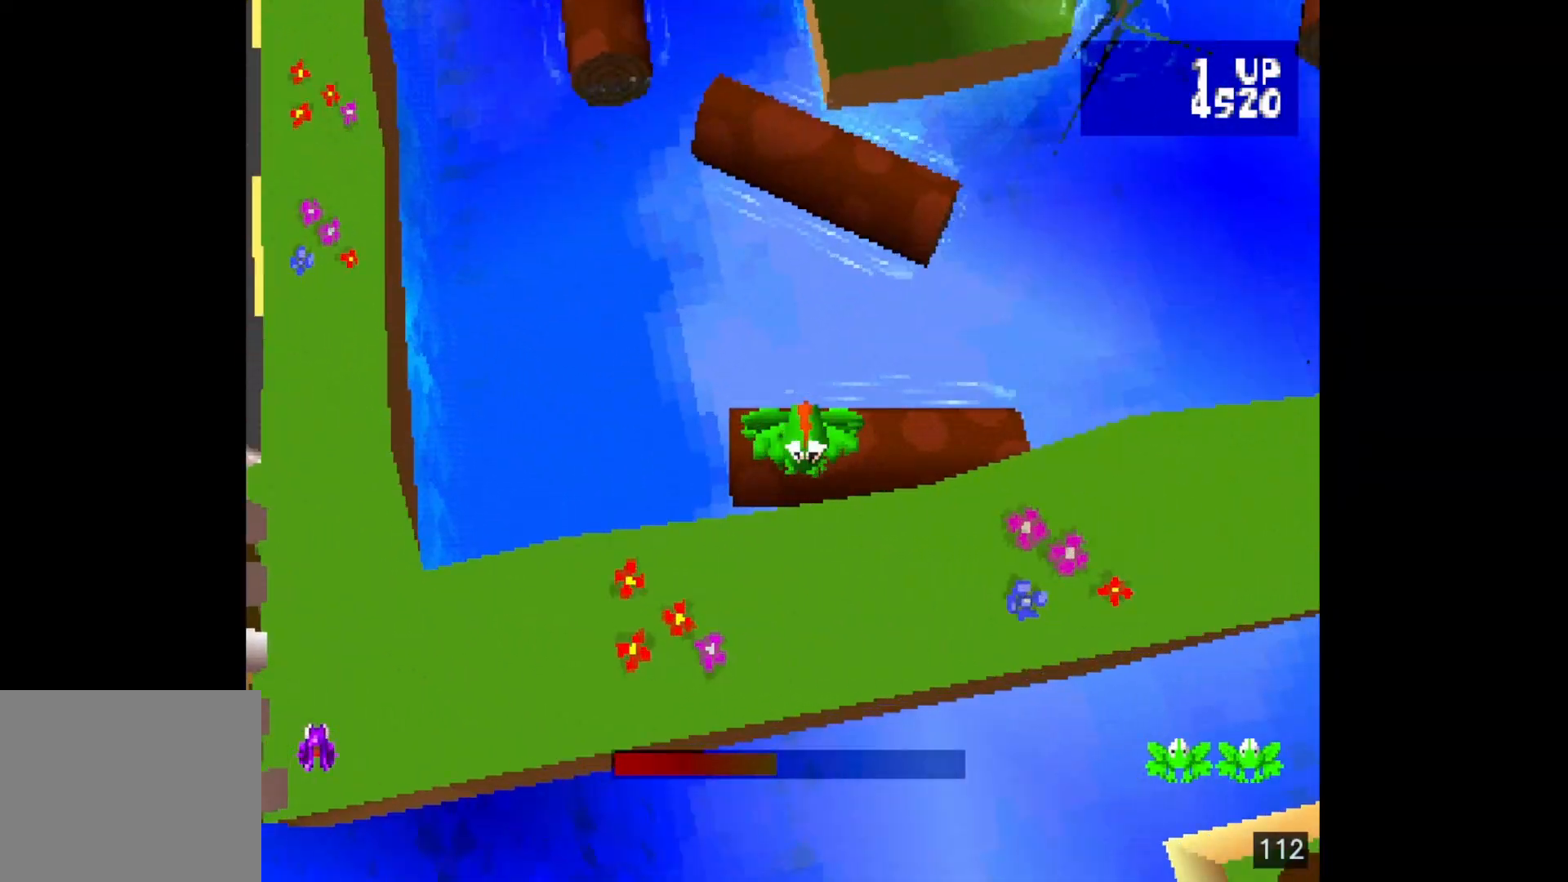
{"buttons": [], "events": []}
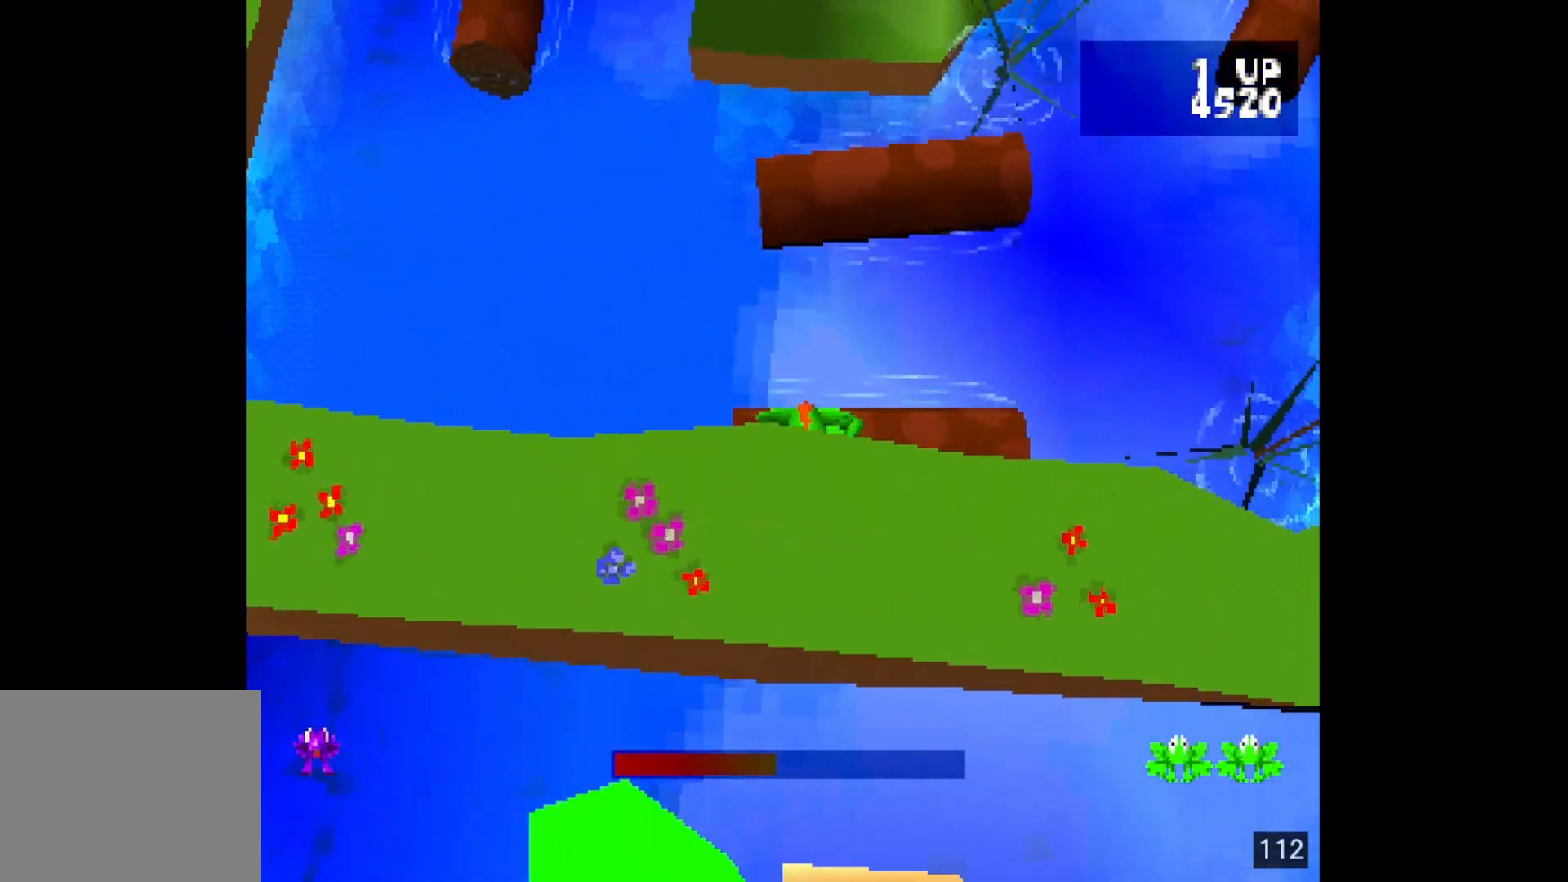
{"buttons": [], "events": [[33, "CROSS", "down"], [100, "CROSS", "up"]]}
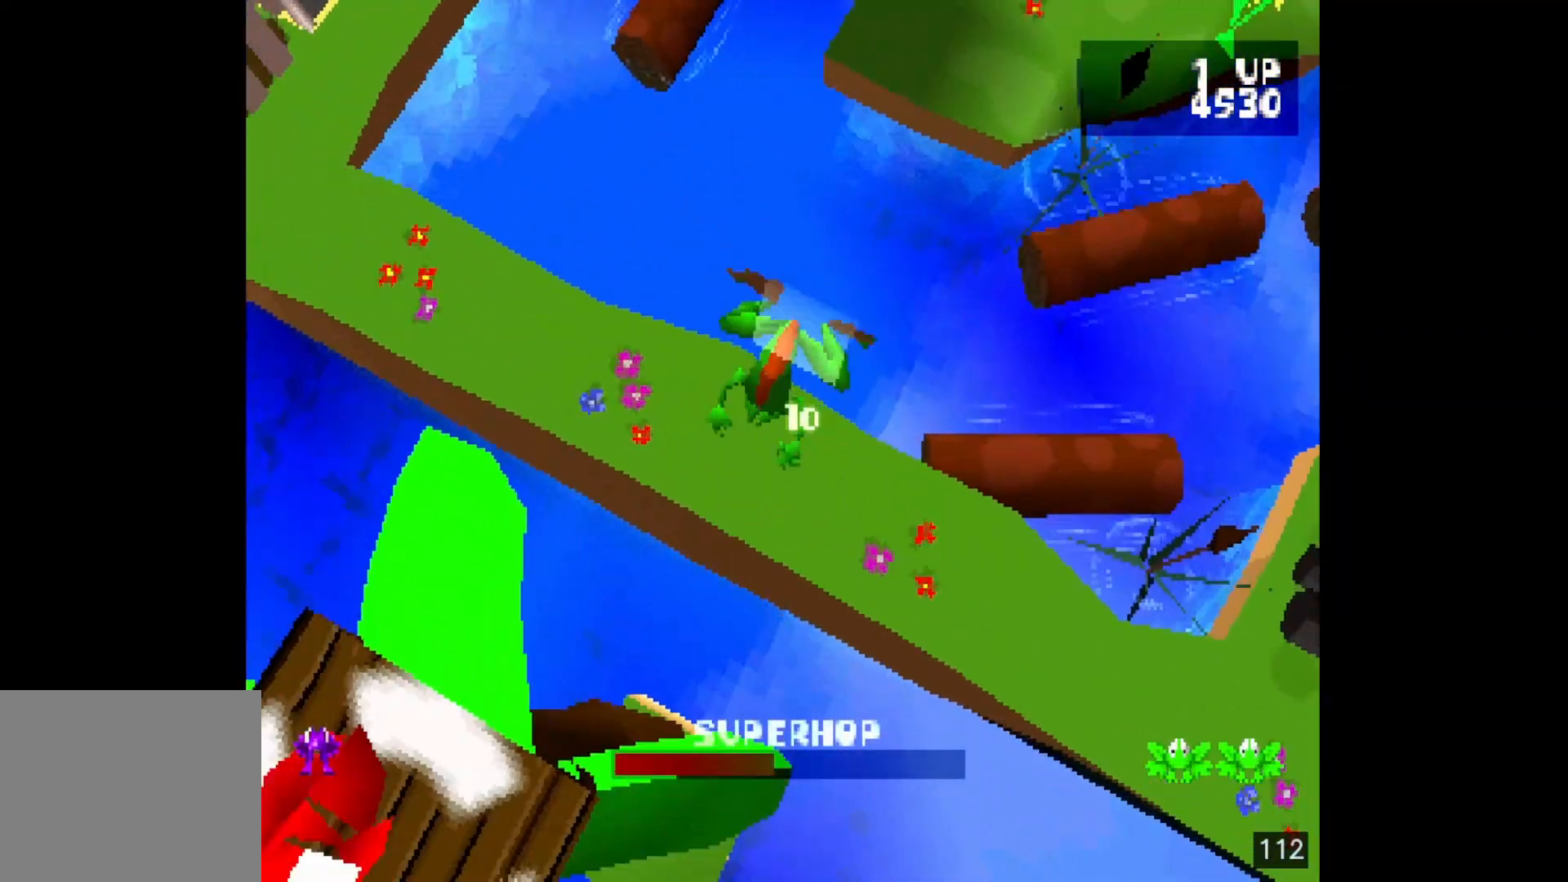
{"buttons": [], "events": []}
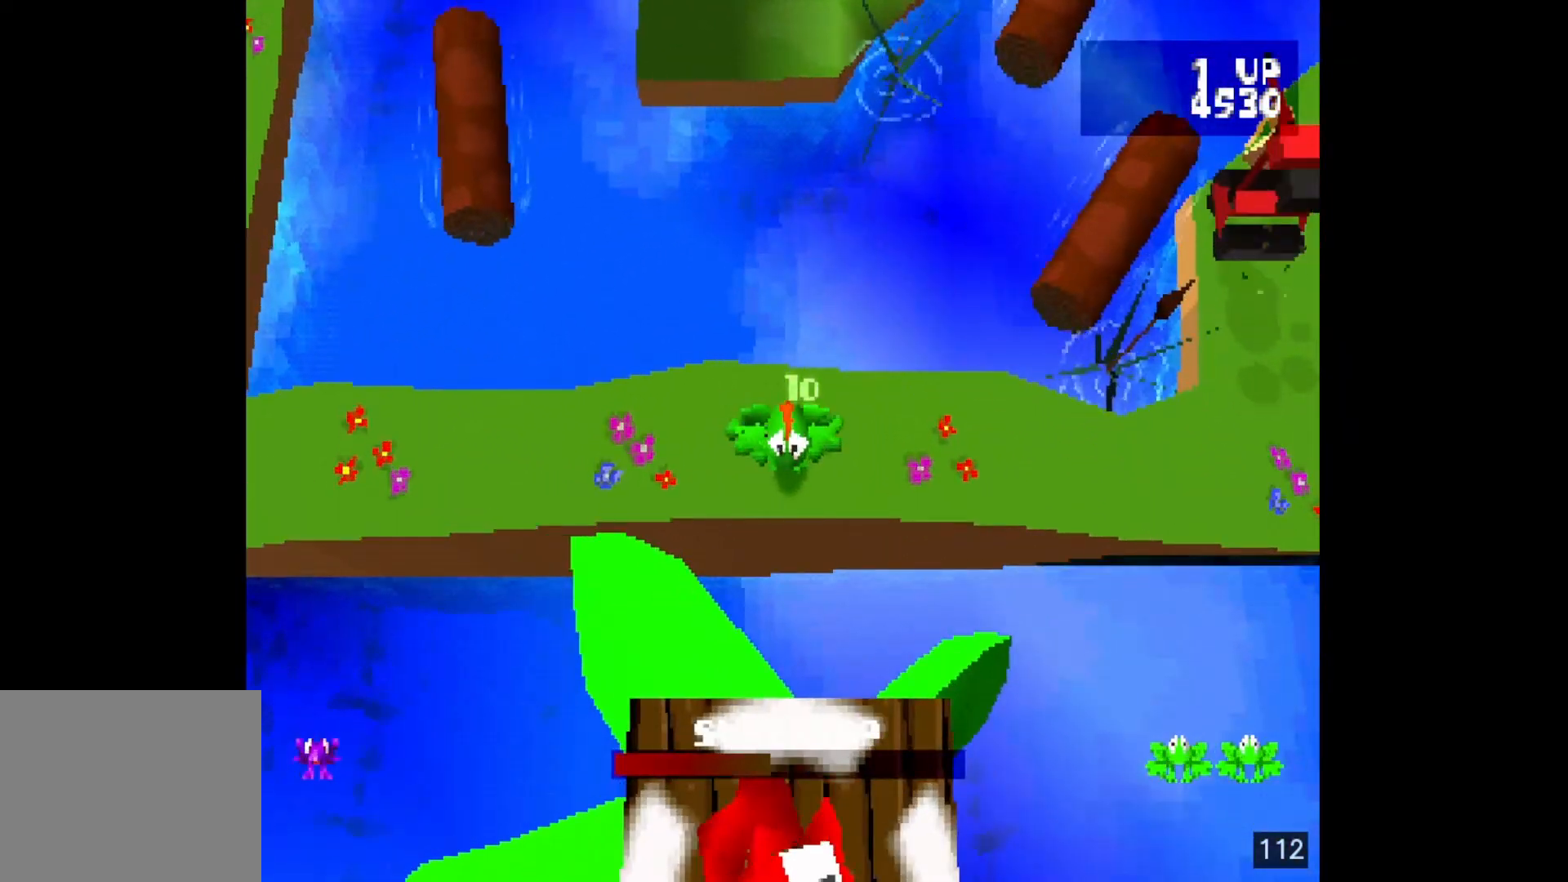
{"buttons": [], "events": []}
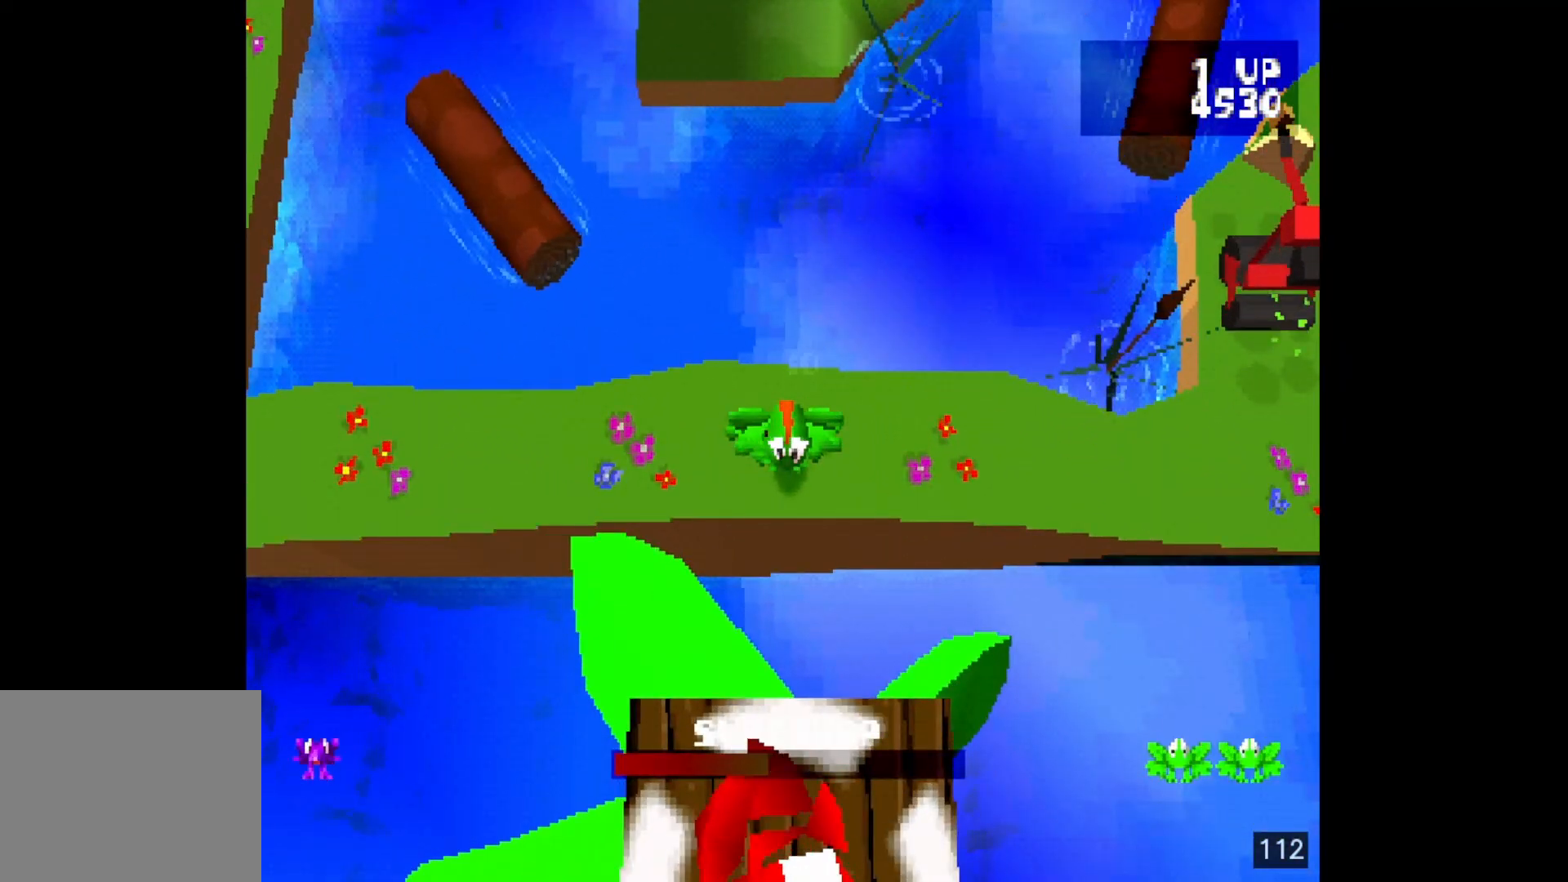
{"buttons": [], "events": []}
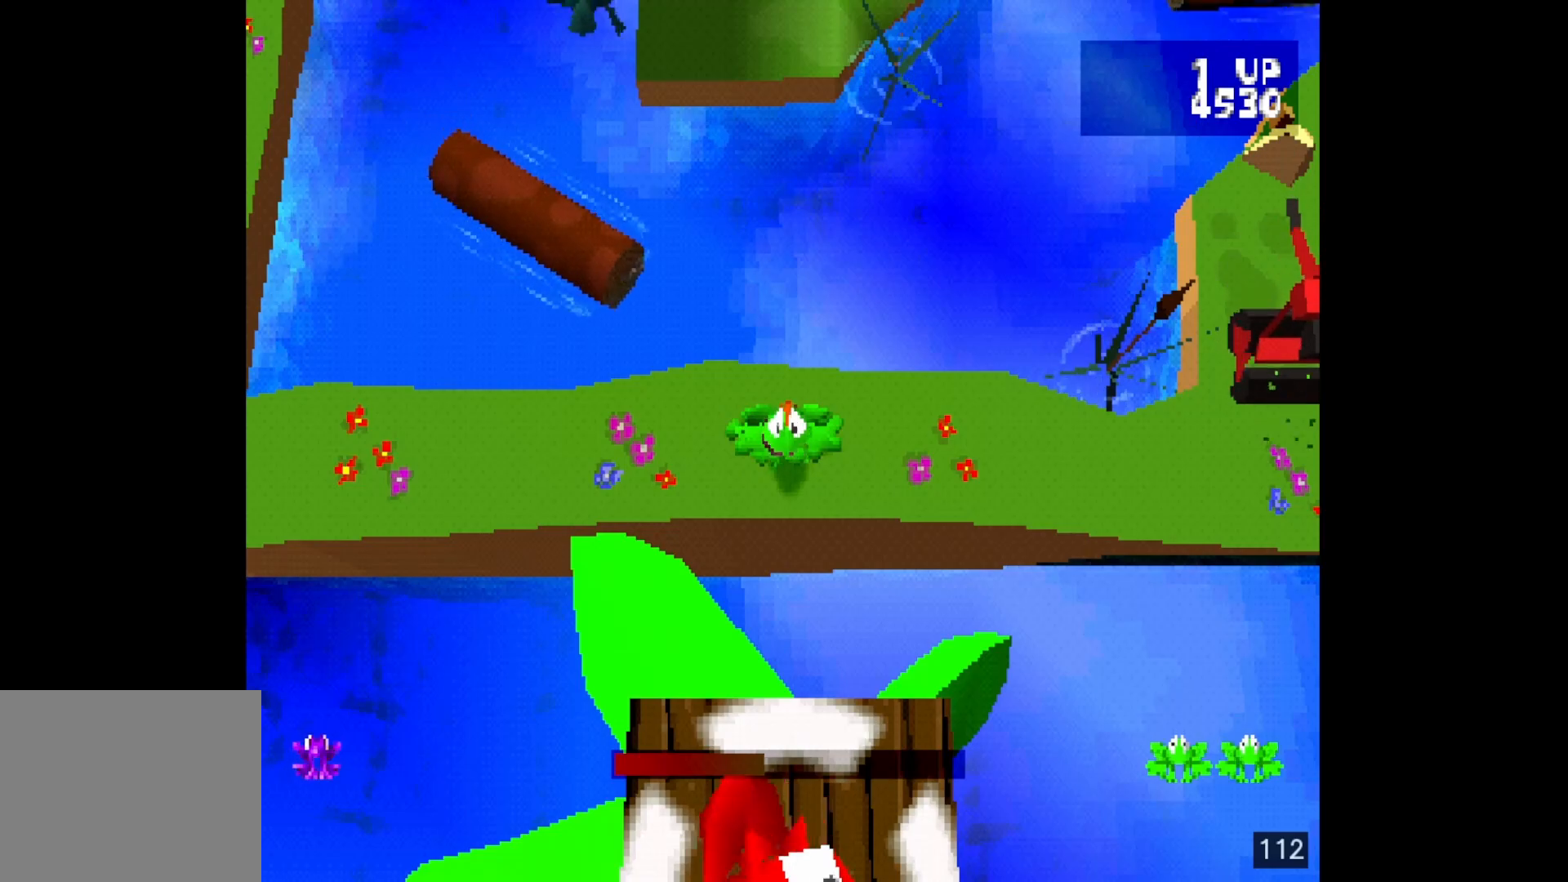
{"buttons": ["CROSS"], "events": [[500, "CROSS", "down"]]}
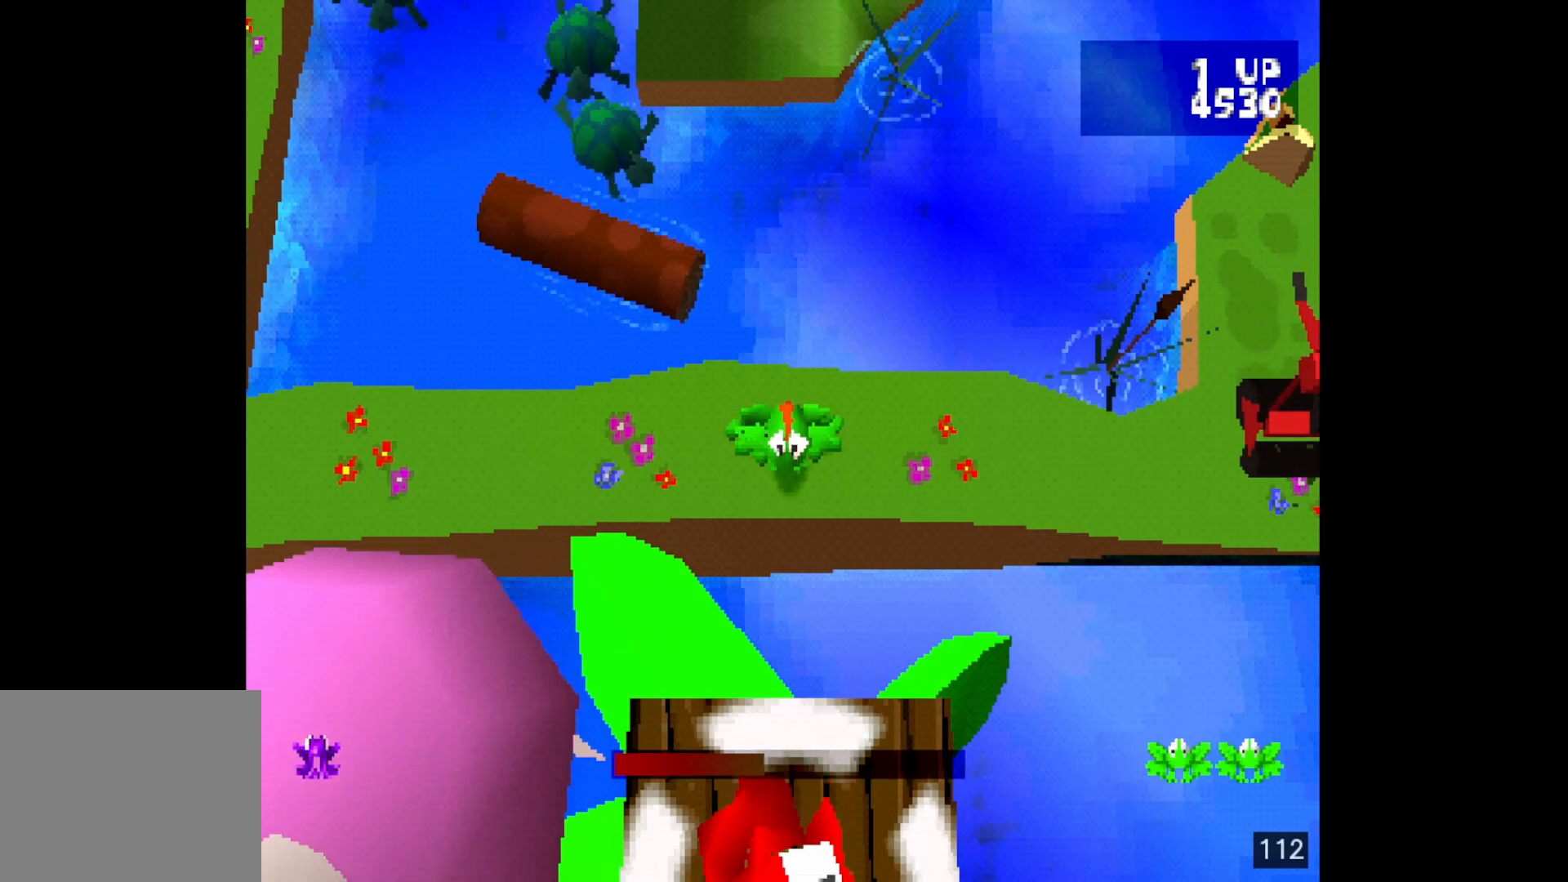
{"buttons": [], "events": [[117, "CROSS", "up"]]}
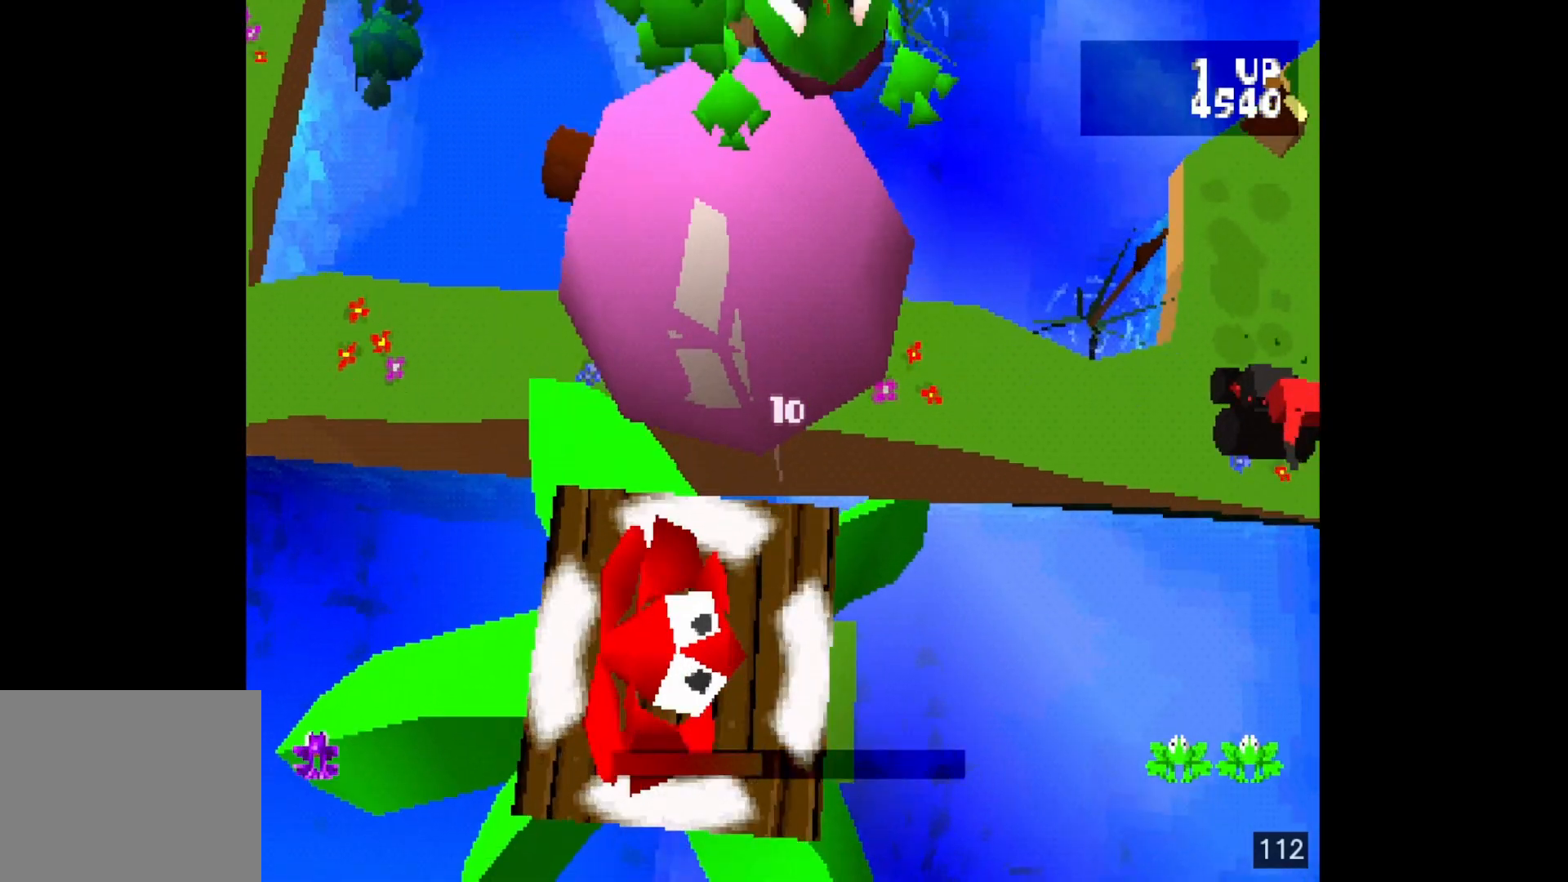
{"buttons": [], "events": []}
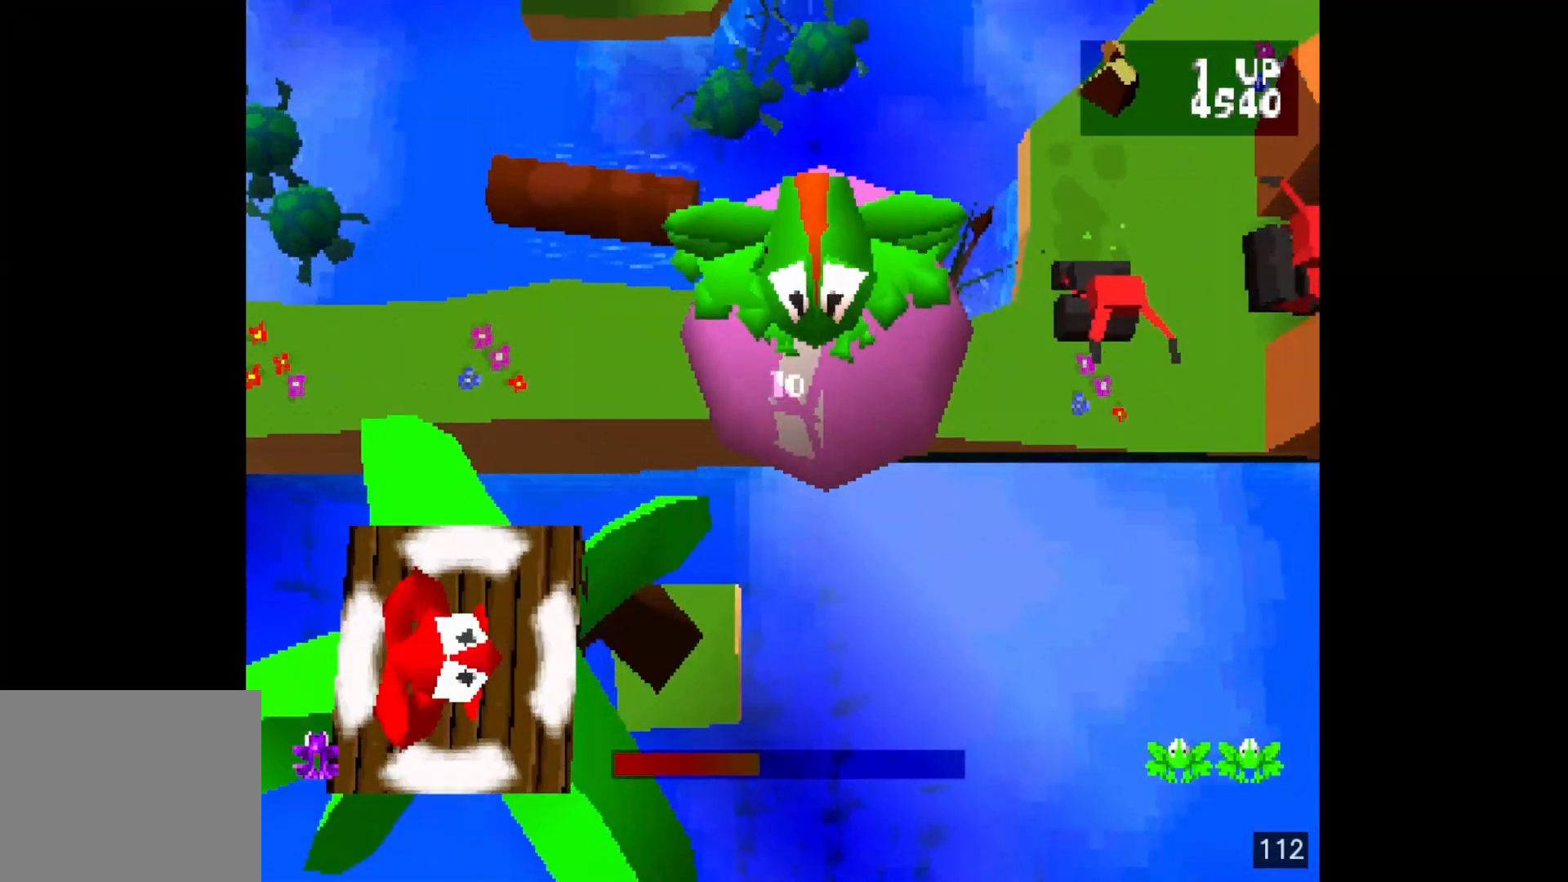
{"buttons": [], "events": []}
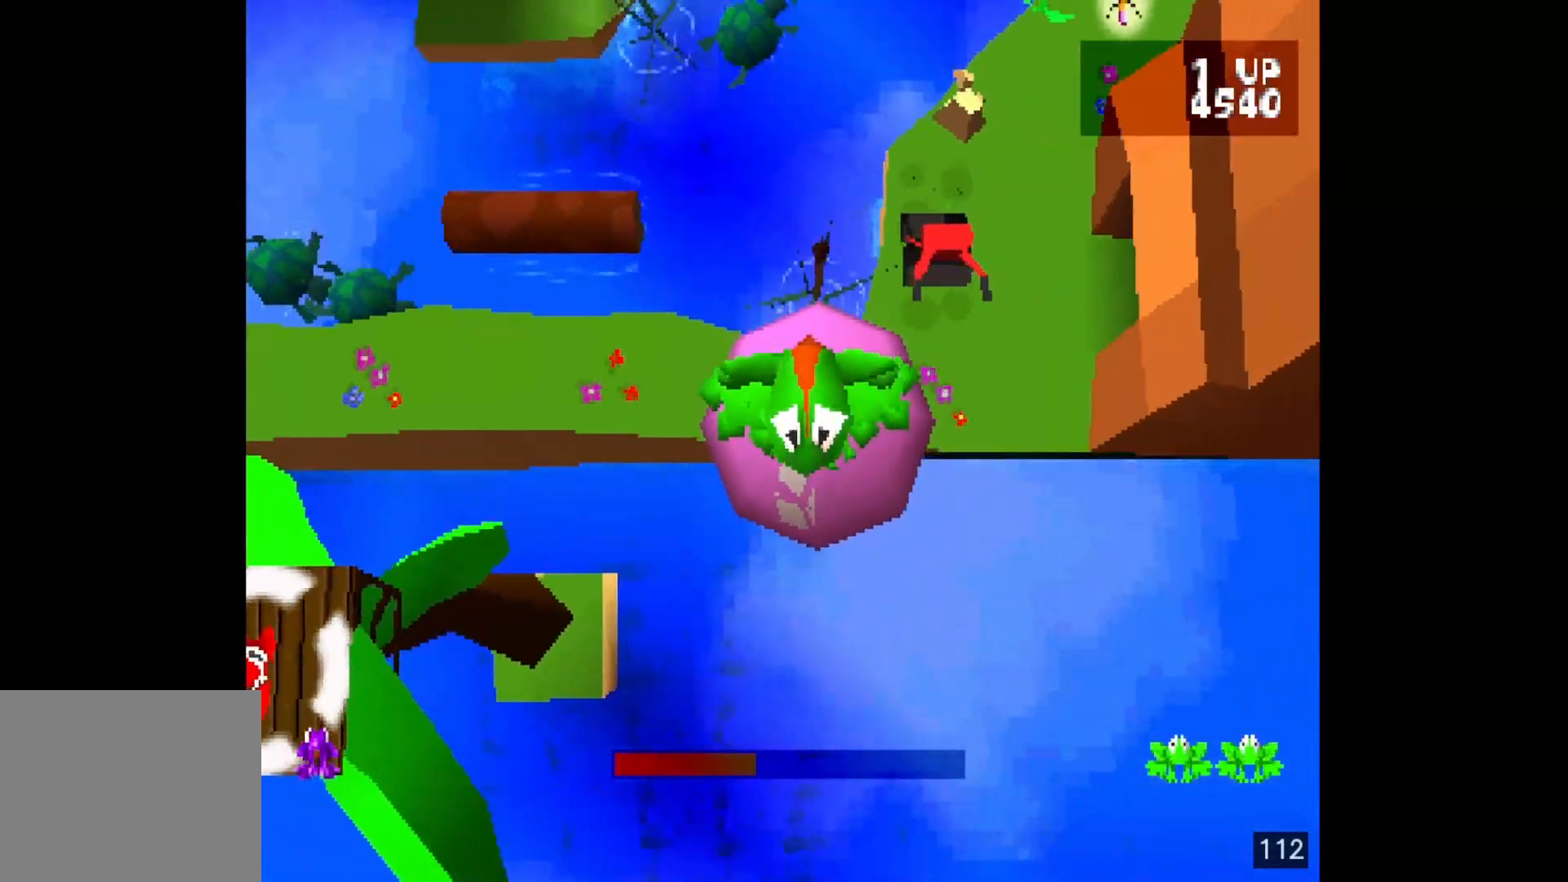
{"buttons": [], "events": []}
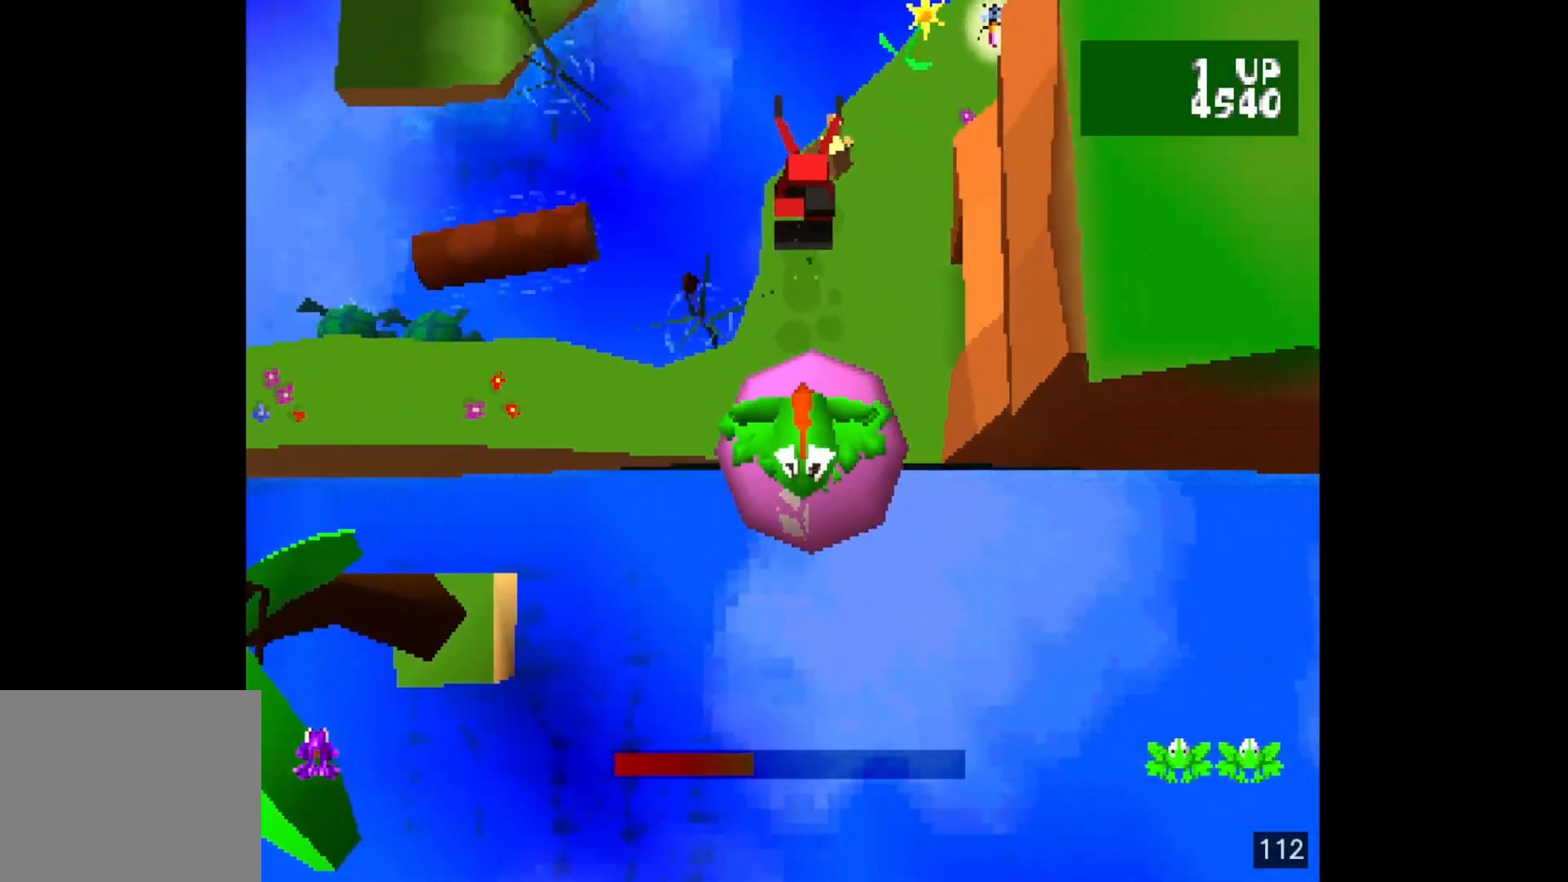
{"buttons": [], "events": []}
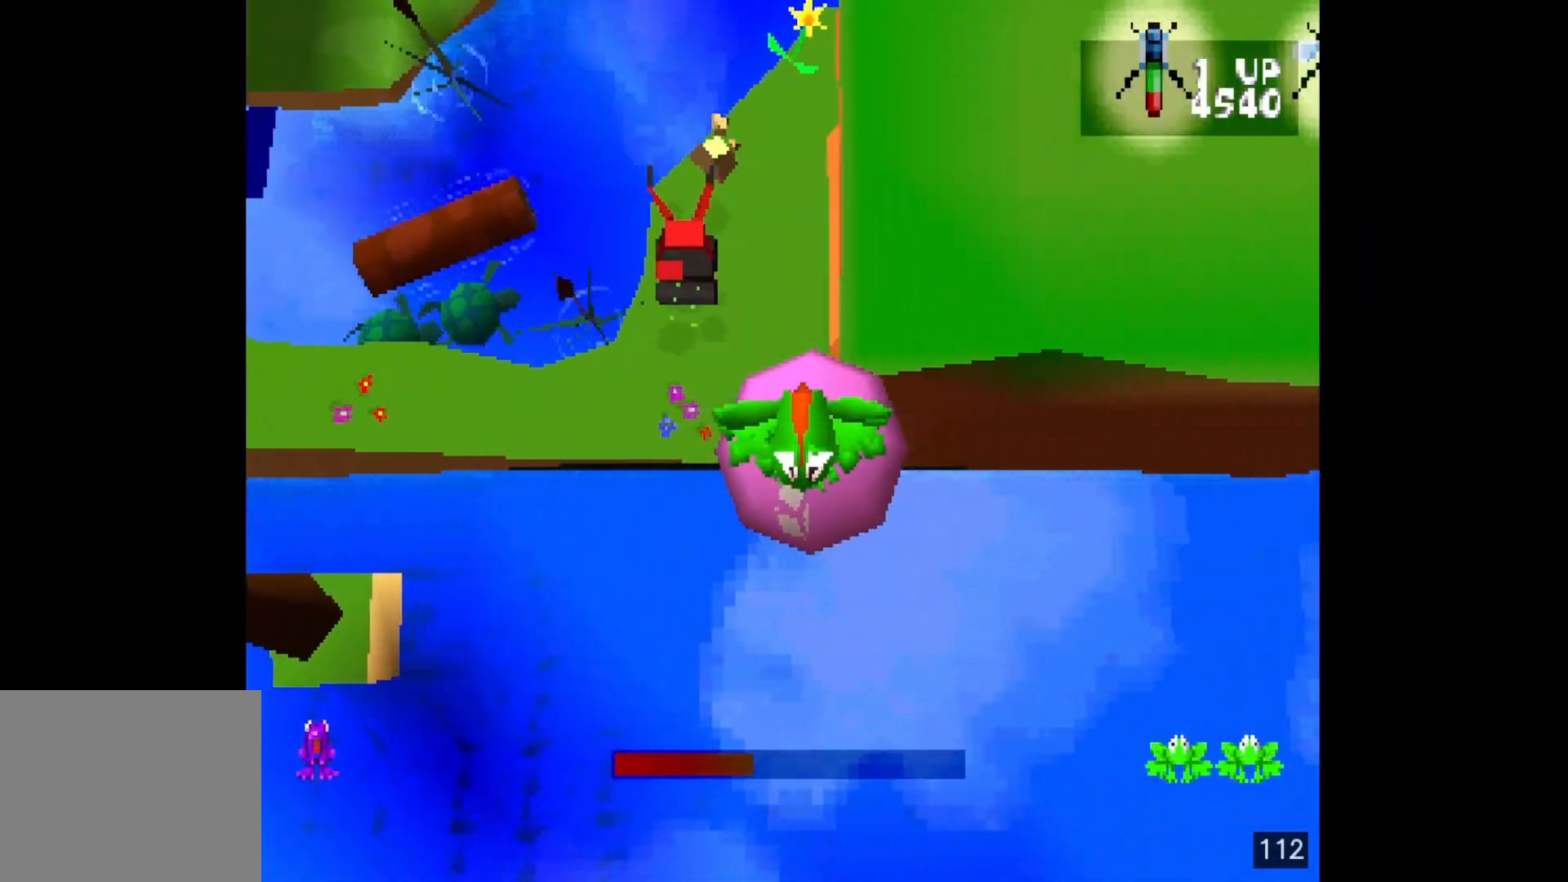
{"buttons": ["DPAD_UP"], "events": [[350, "DPAD_UP", "down"], [400, "DPAD_UP", "up"], [483, "DPAD_UP", "down"]]}
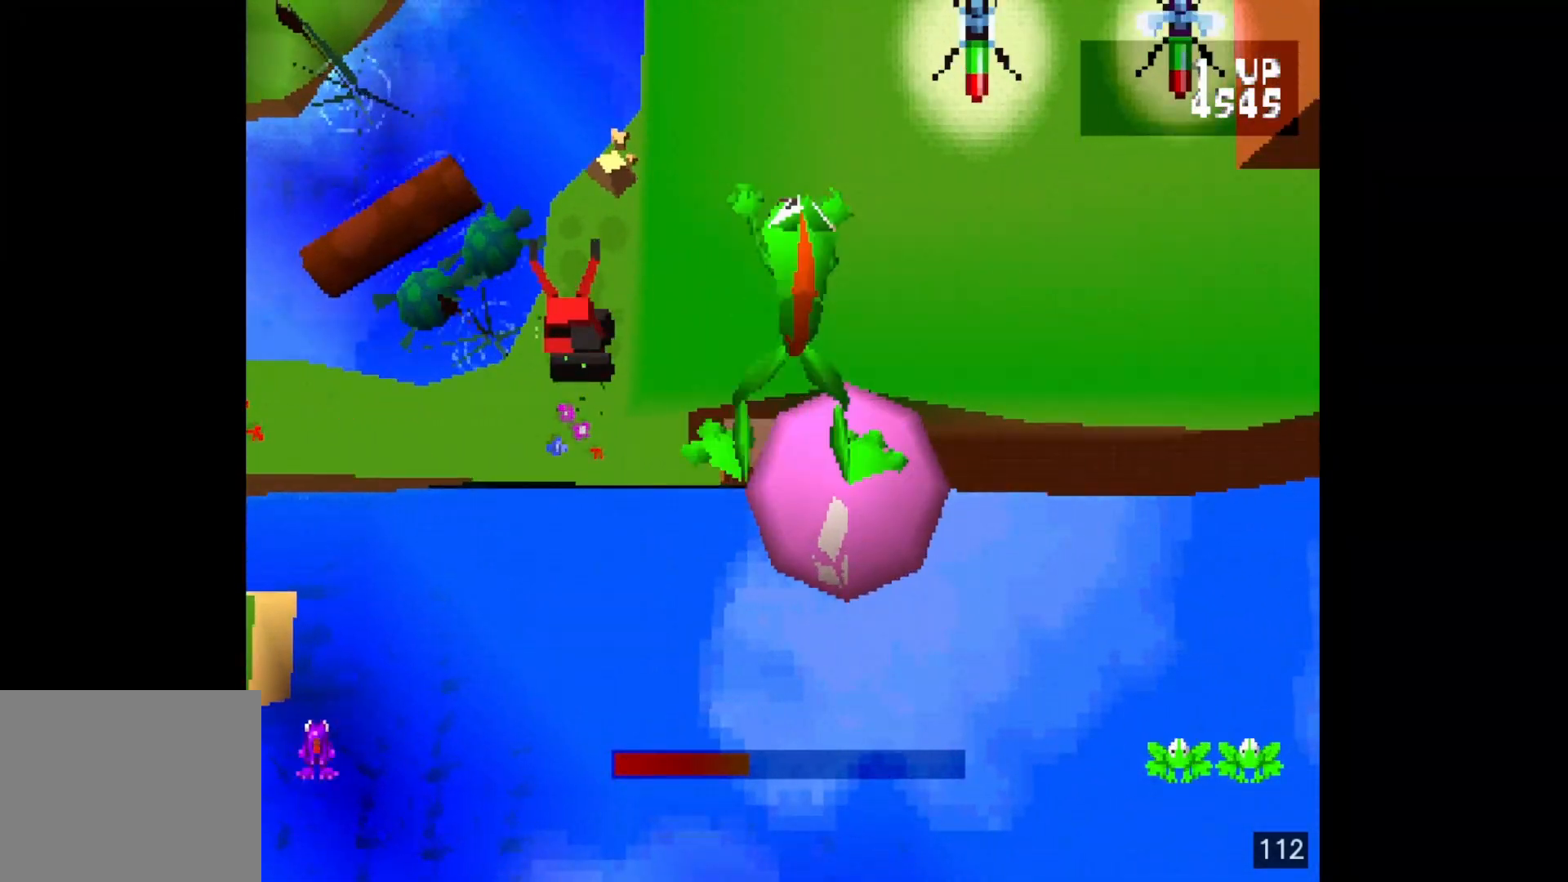
{"buttons": [], "events": [[117, "DPAD_UP", "up"], [200, "SQUARE", "down"], [367, "SQUARE", "up"], [383, "DPAD_UP", "down"], [500, "DPAD_UP", "up"]]}
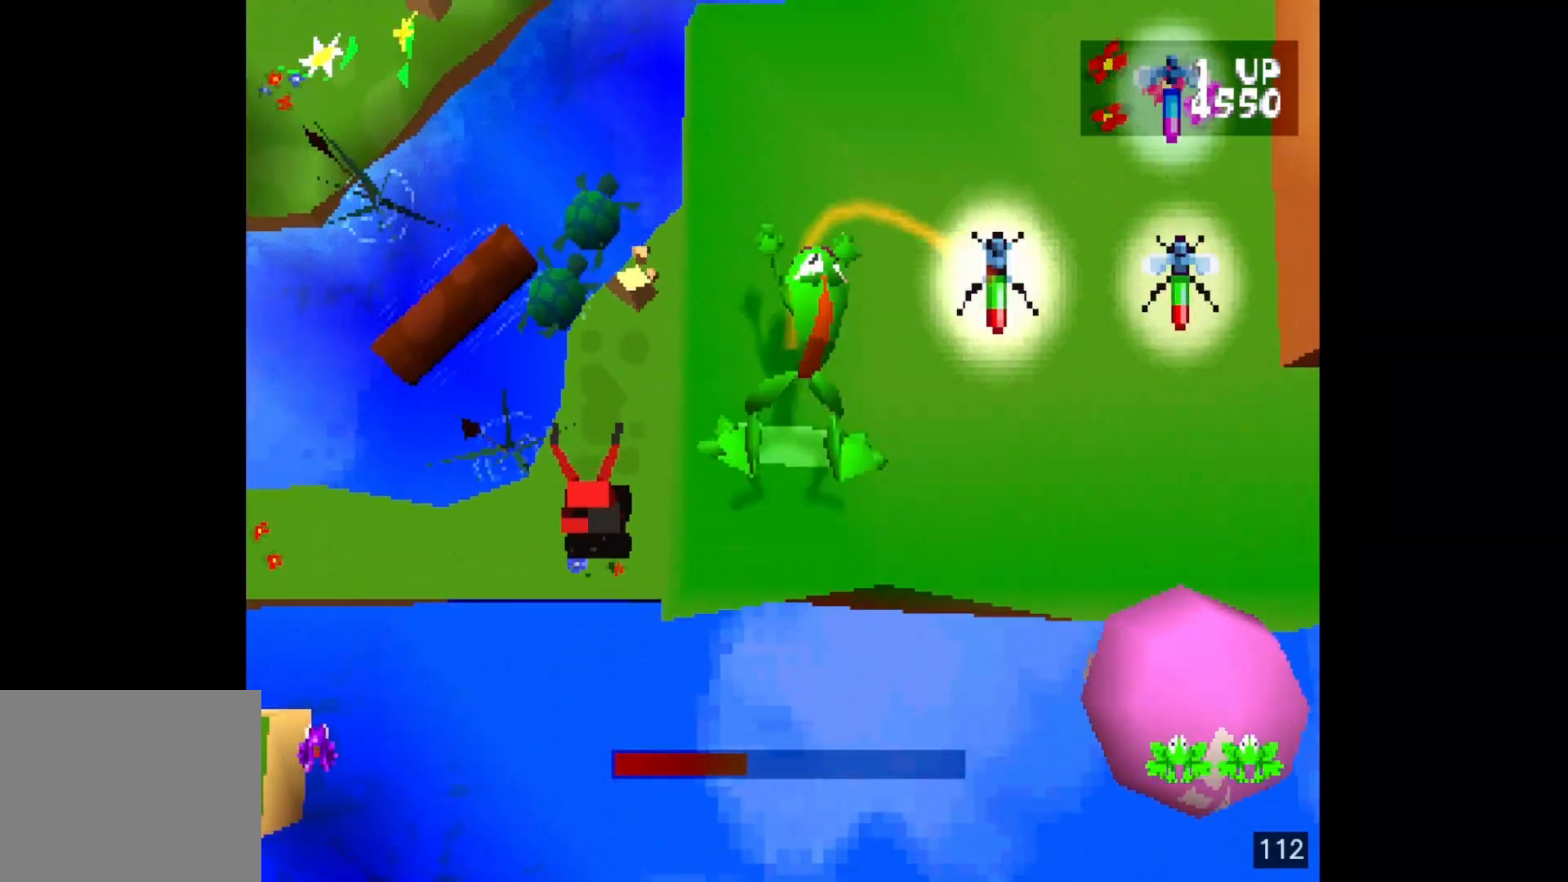
{"buttons": [], "events": [[67, "DPAD_RIGHT", "down"], [200, "DPAD_RIGHT", "up"], [250, "SQUARE", "down"], [350, "SQUARE", "up"], [383, "DPAD_UP", "down"], [467, "DPAD_UP", "up"]]}
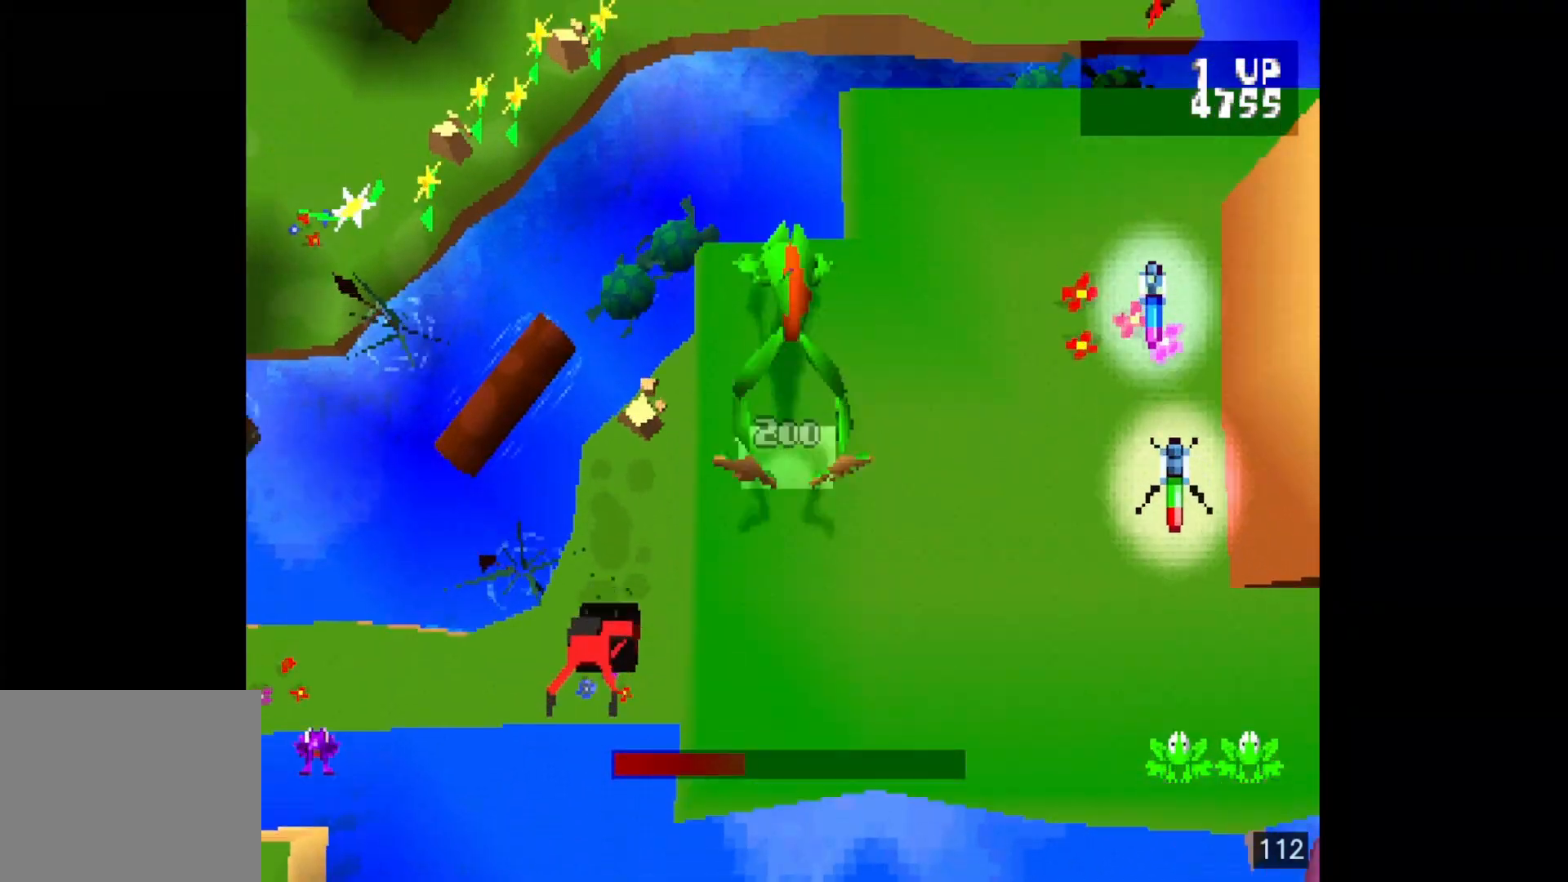
{"buttons": ["SQUARE"], "events": [[133, "DPAD_RIGHT", "down"], [217, "SQUARE", "down"], [250, "DPAD_RIGHT", "up"], [333, "SQUARE", "up"], [433, "SQUARE", "down"]]}
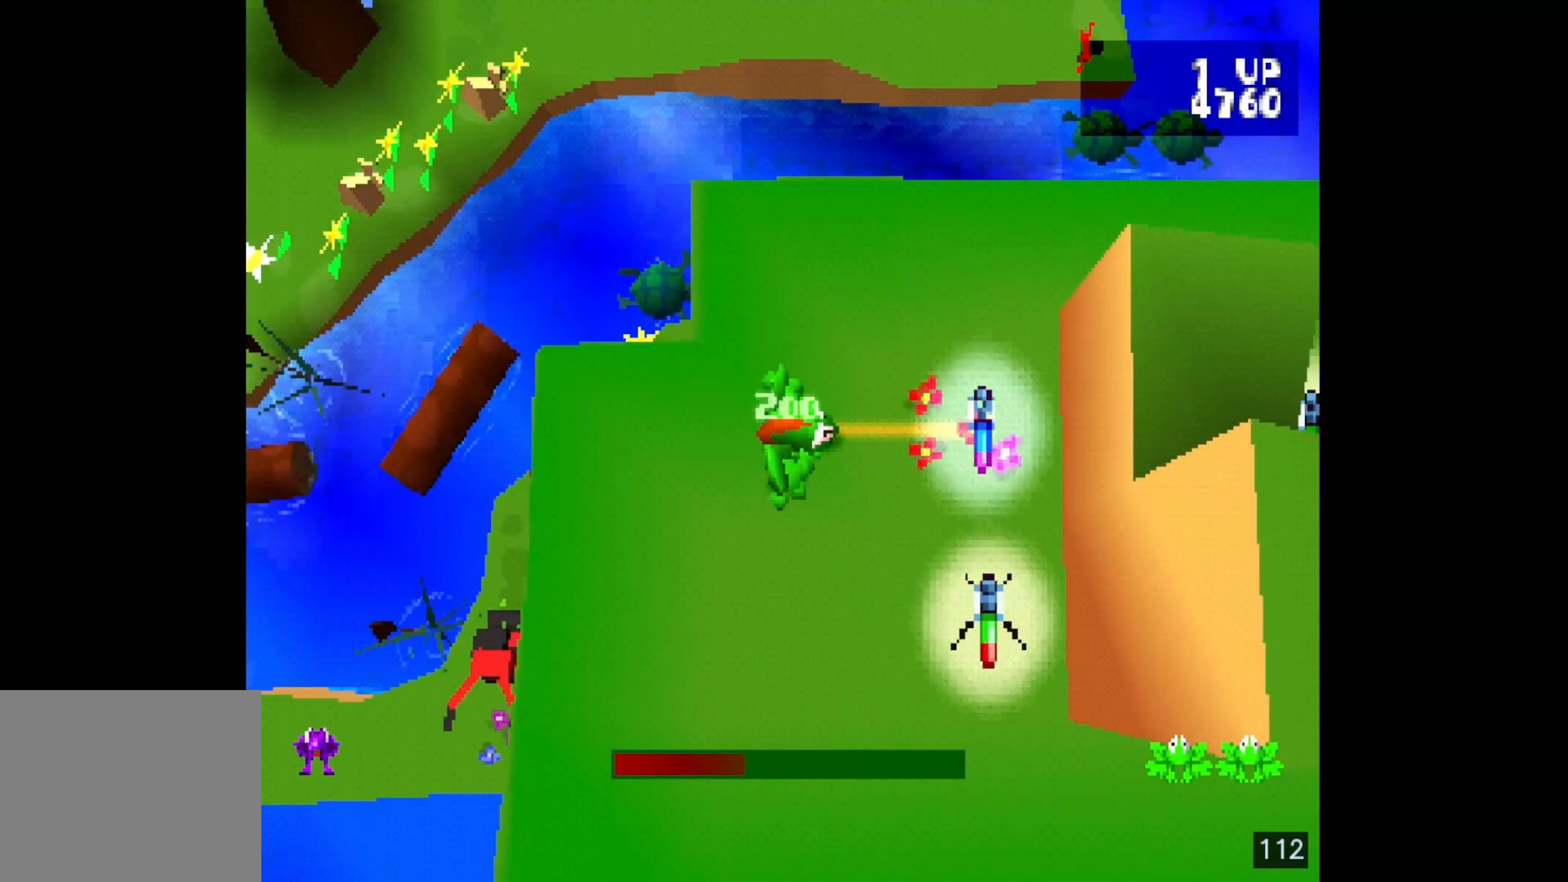
{"buttons": ["SQUARE"], "events": [[50, "SQUARE", "up"], [133, "SQUARE", "down"], [233, "SQUARE", "up"], [317, "SQUARE", "down"], [417, "SQUARE", "up"], [467, "SQUARE", "down"]]}
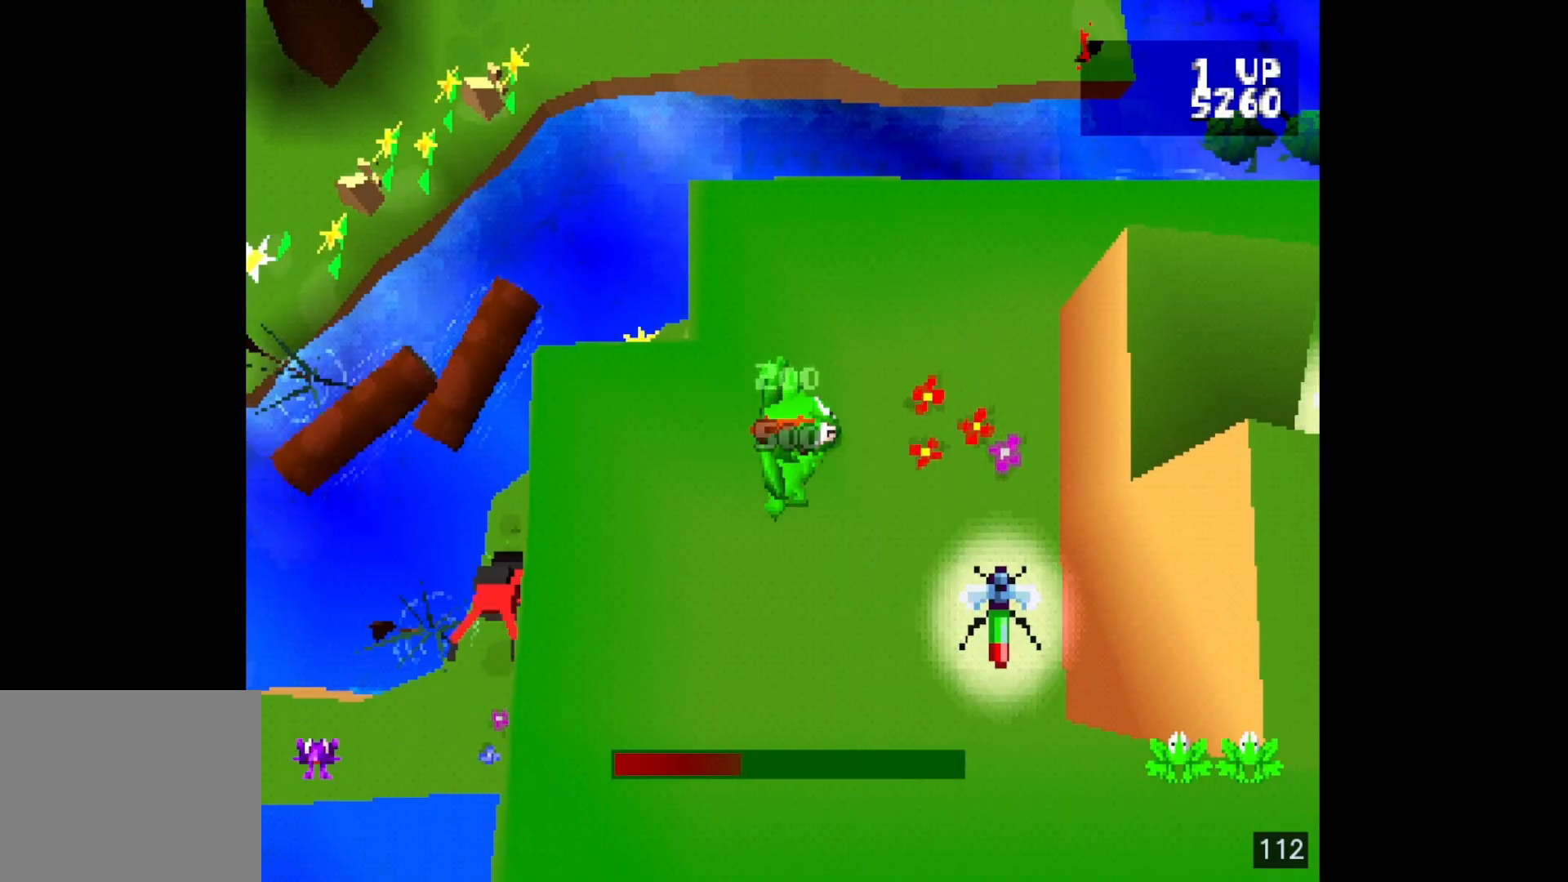
{"buttons": ["CROSS"], "events": [[67, "SQUARE", "up"], [133, "SQUARE", "down"], [233, "DPAD_RIGHT", "down"], [233, "SQUARE", "up"], [367, "DPAD_RIGHT", "up"], [500, "CROSS", "down"]]}